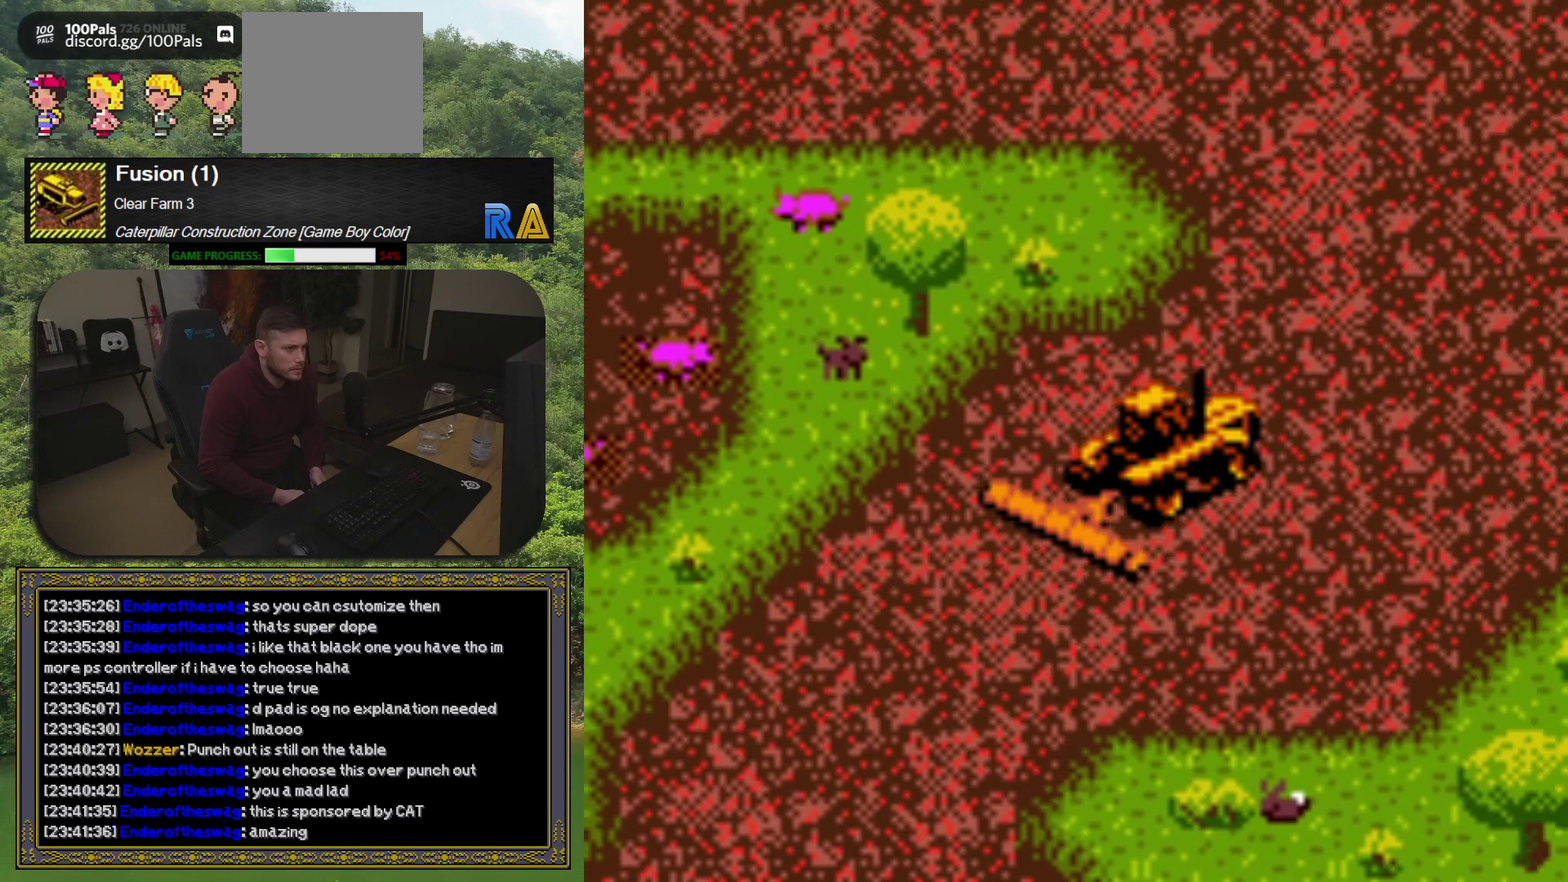
Gameplay with a controller (Xbox layout); each line is a JSON object with the inputs held at the frame after it. "events" lists button and stick changes between this image and that frame as [ms after this image, input, new state], when the widget could be followed in between. Not read: L3 R3 left_stick right_stick.
{"buttons": ["DPAD_UP"], "events": [[467, "DPAD_RIGHT", "up"]]}
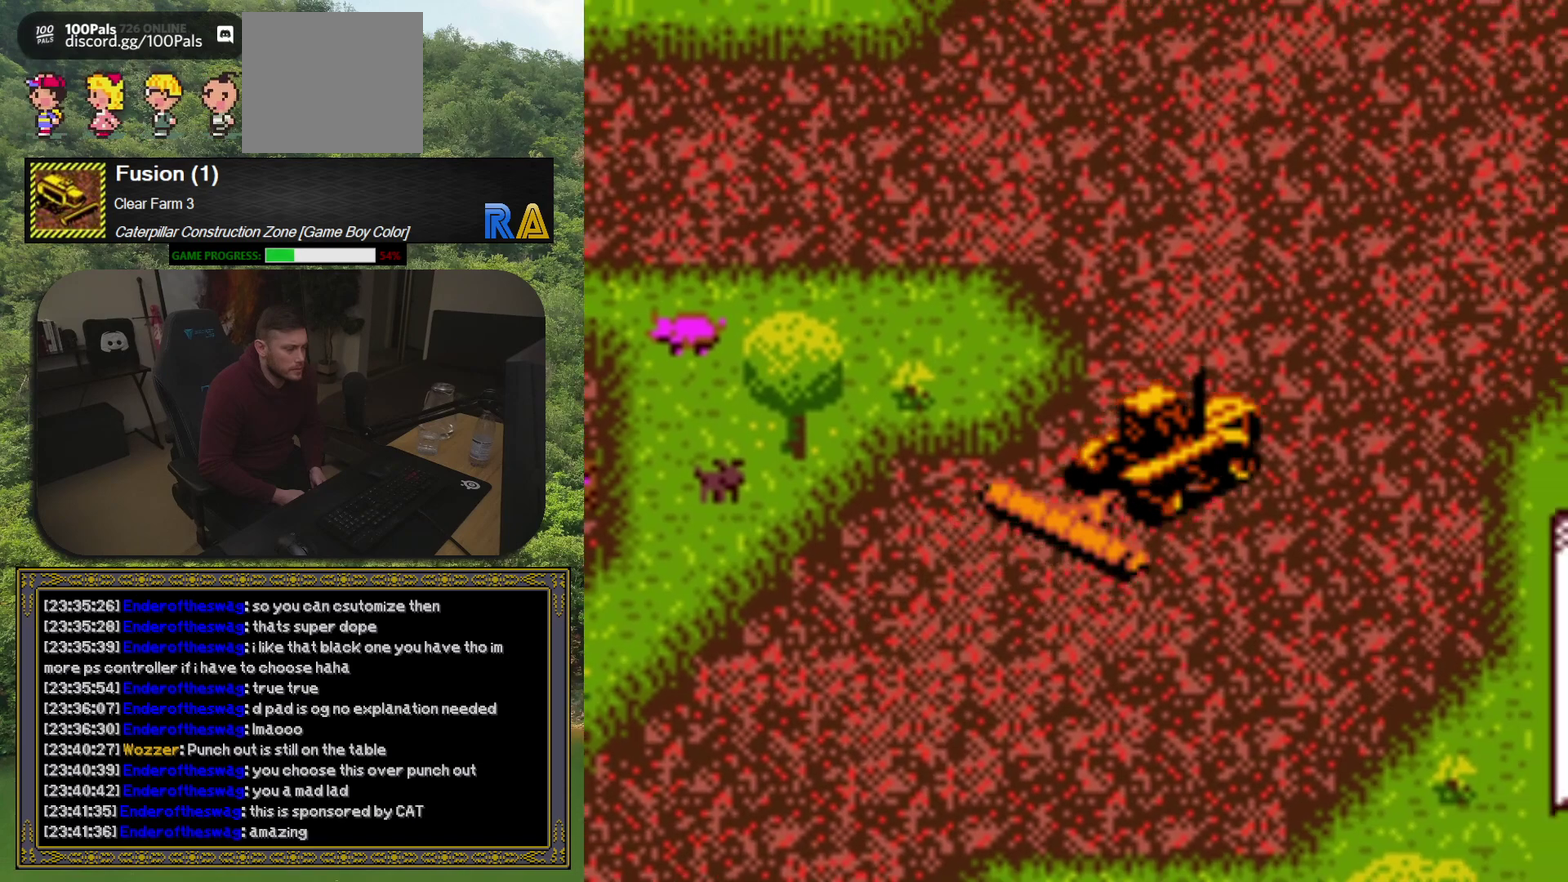
{"buttons": ["DPAD_UP"], "events": []}
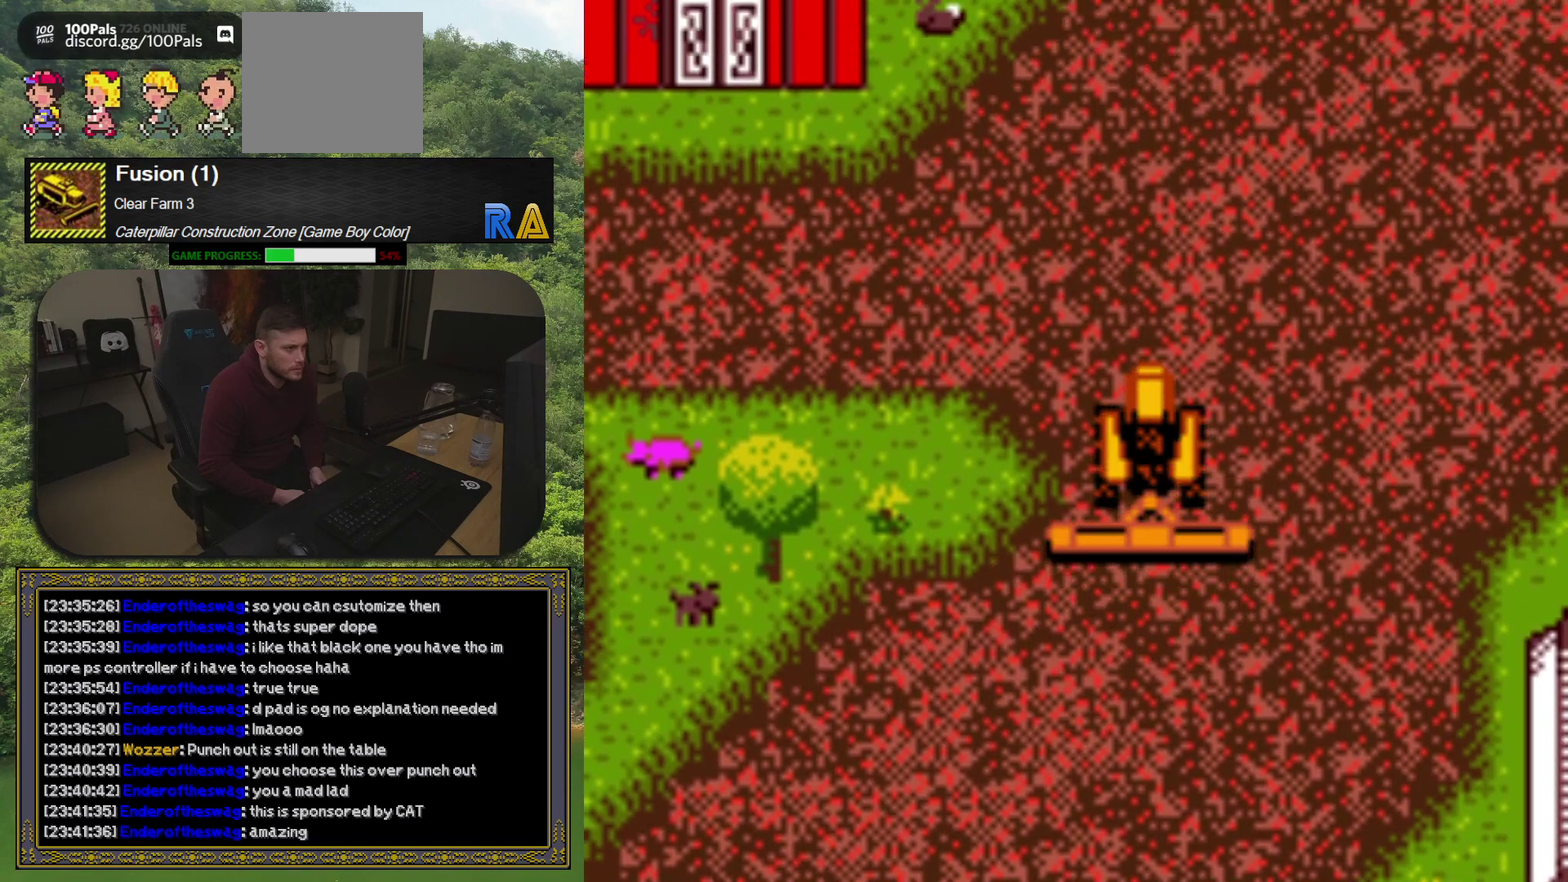
{"buttons": ["DPAD_UP"], "events": []}
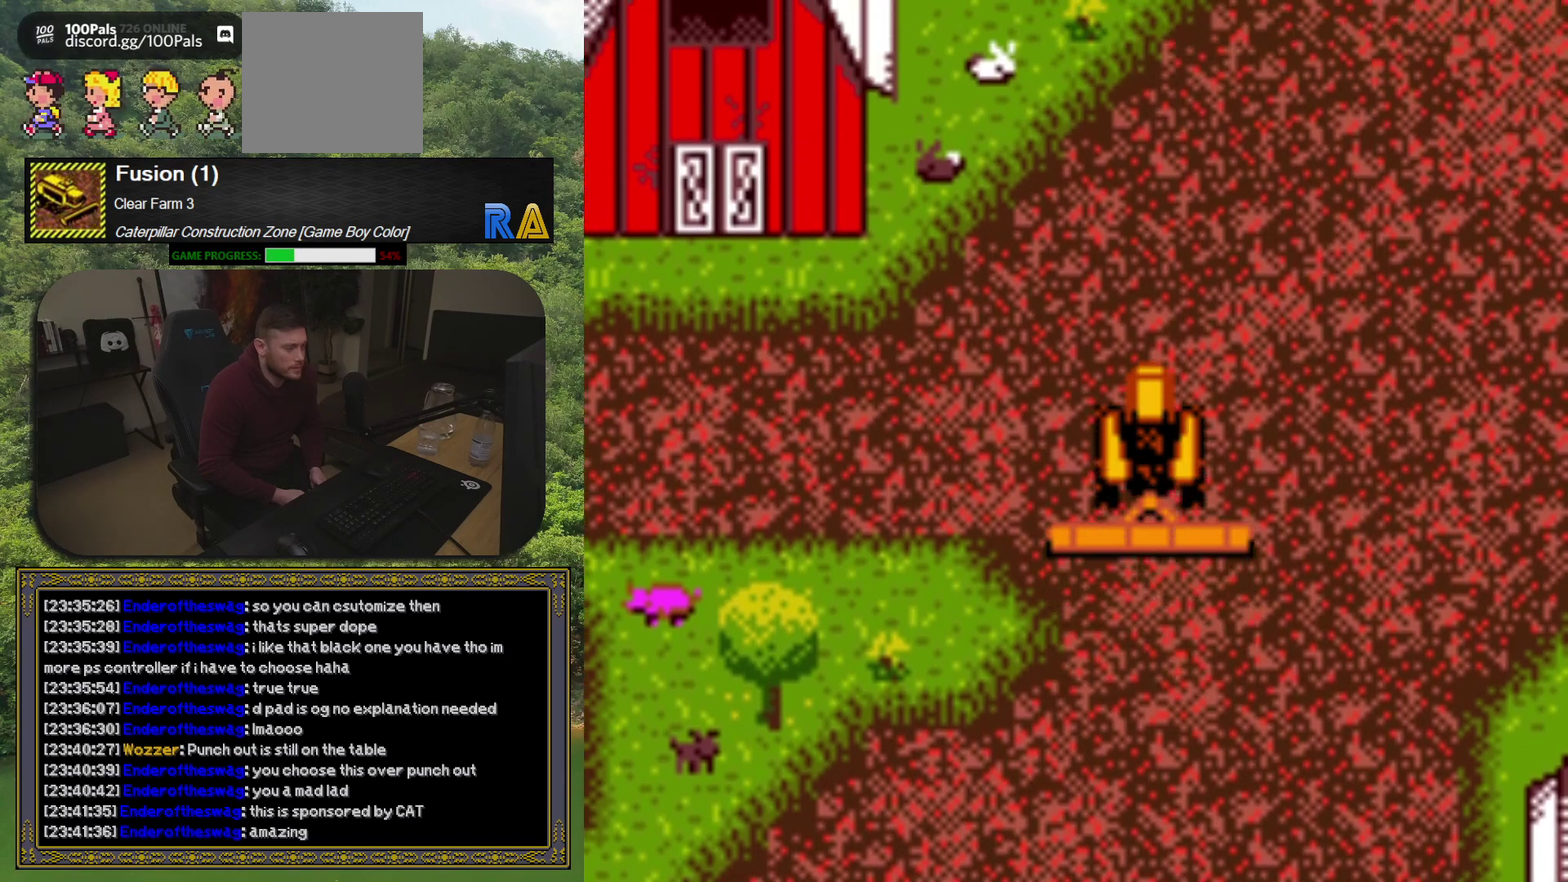
{"buttons": ["DPAD_UP"], "events": []}
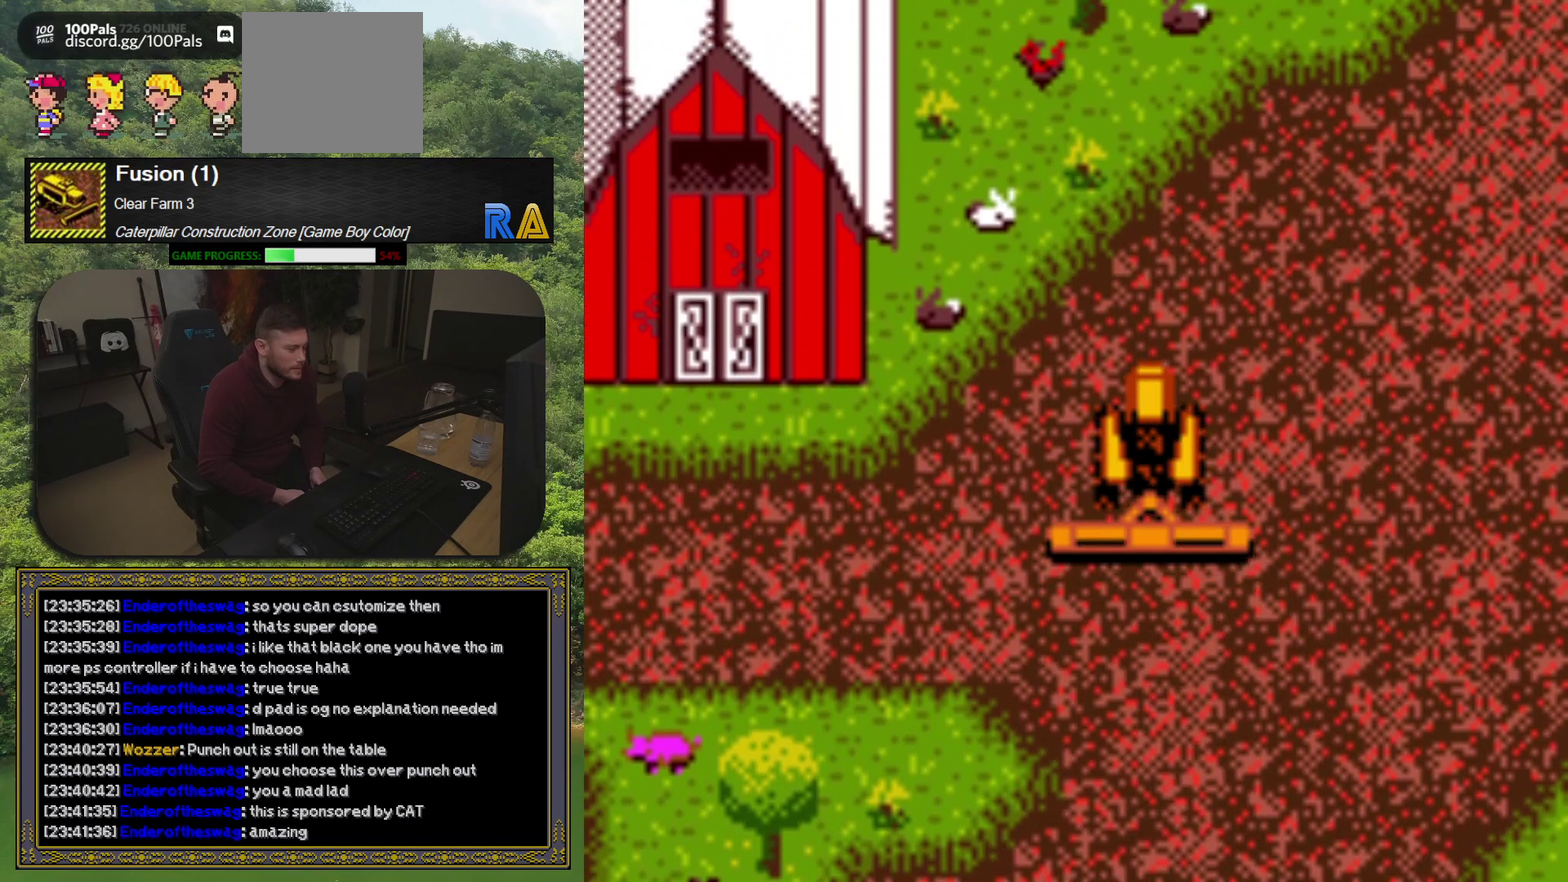
{"buttons": ["DPAD_UP", "DPAD_RIGHT"], "events": [[333, "DPAD_RIGHT", "down"]]}
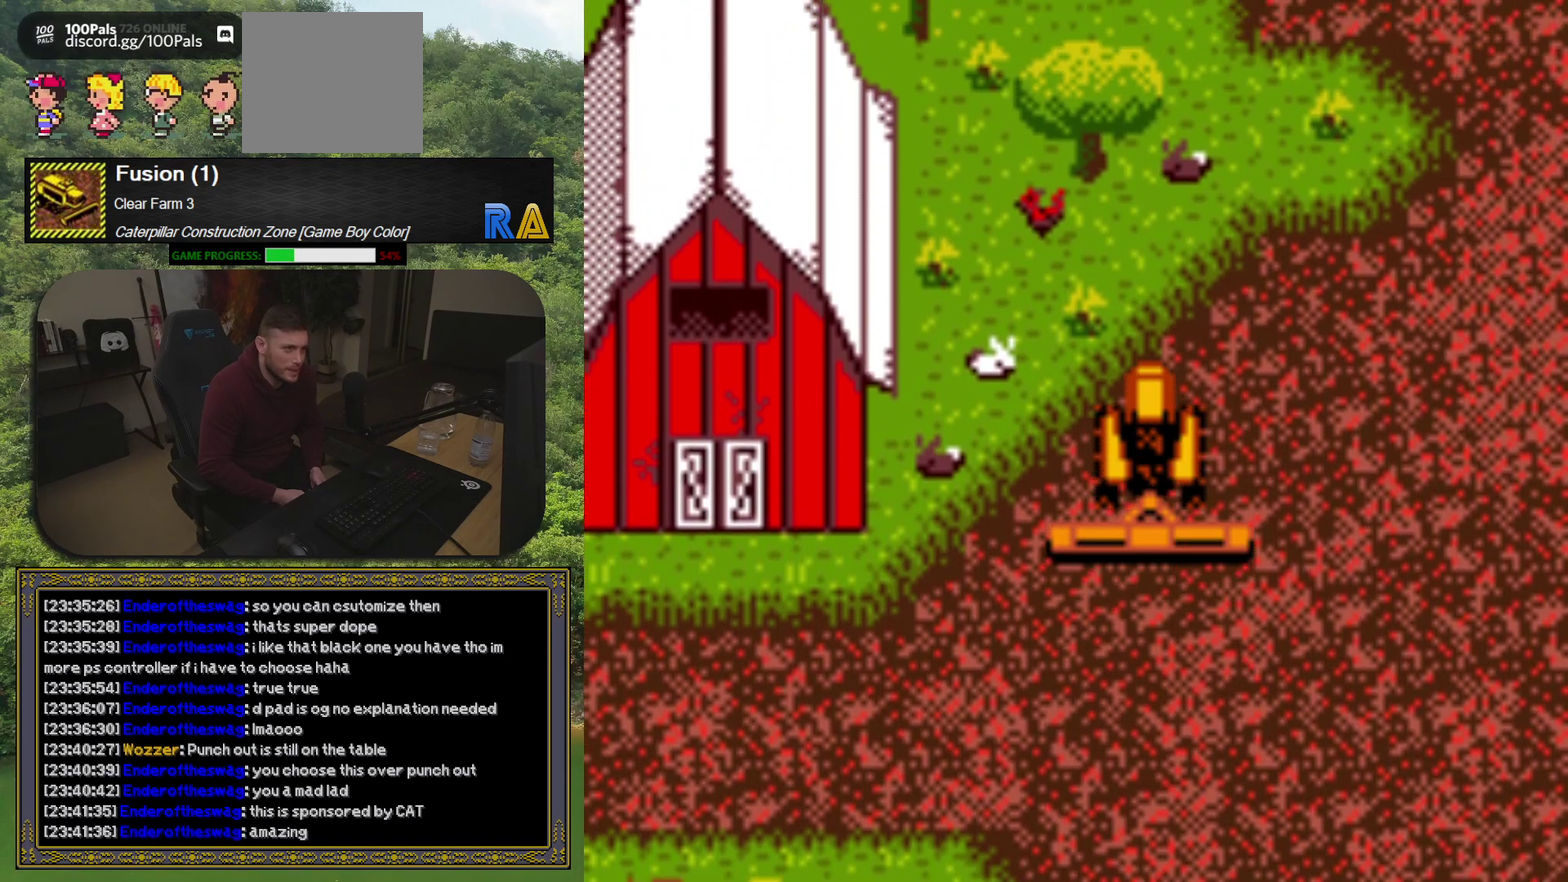
{"buttons": ["DPAD_UP", "DPAD_RIGHT"], "events": []}
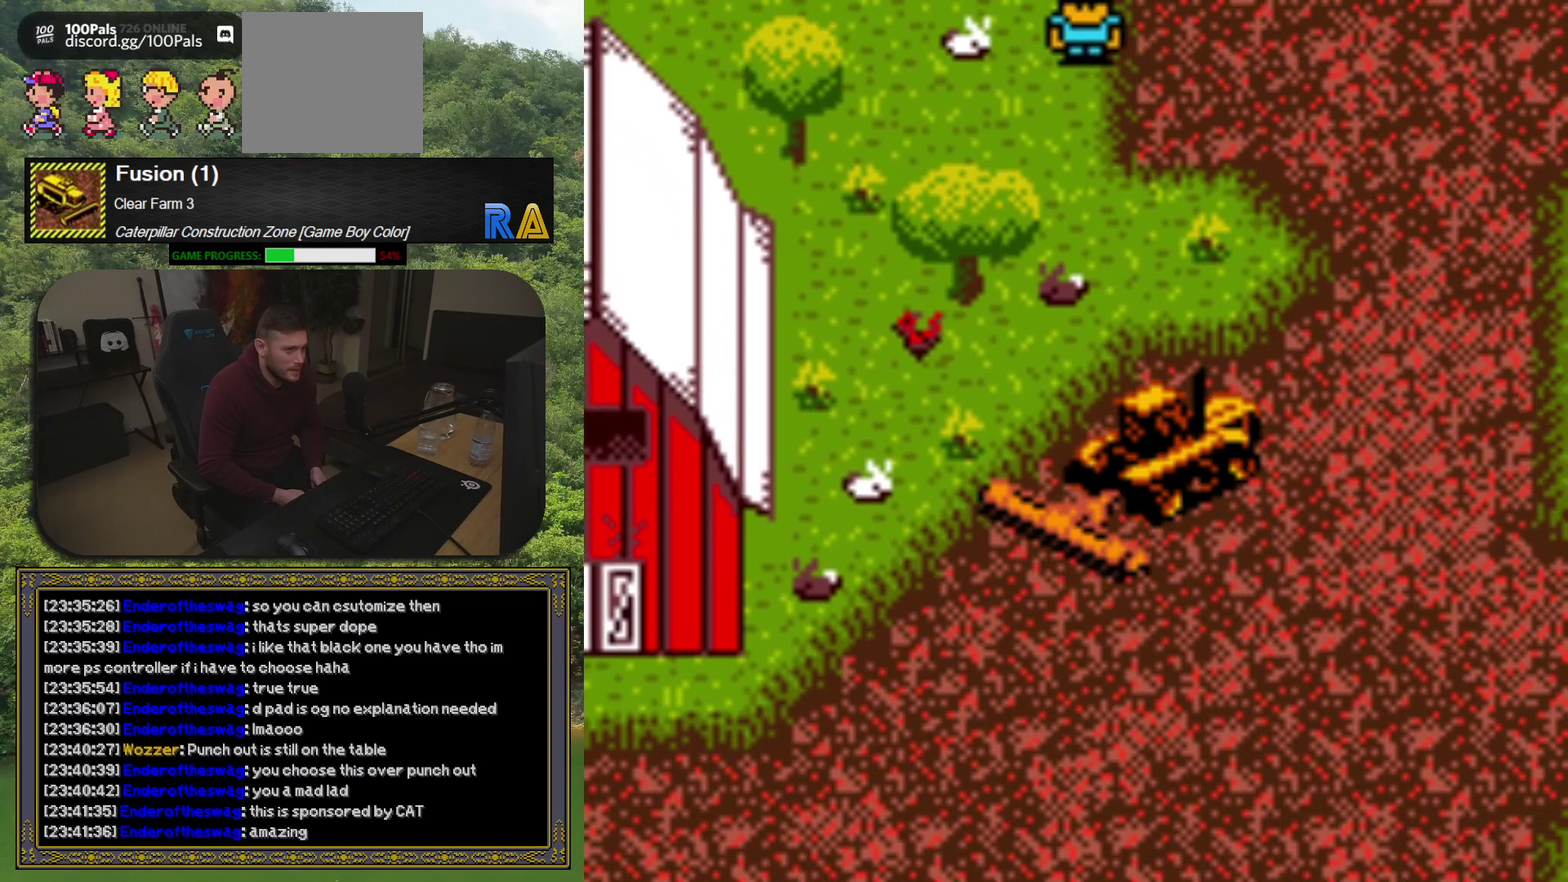
{"buttons": ["DPAD_RIGHT"], "events": [[33, "DPAD_UP", "up"]]}
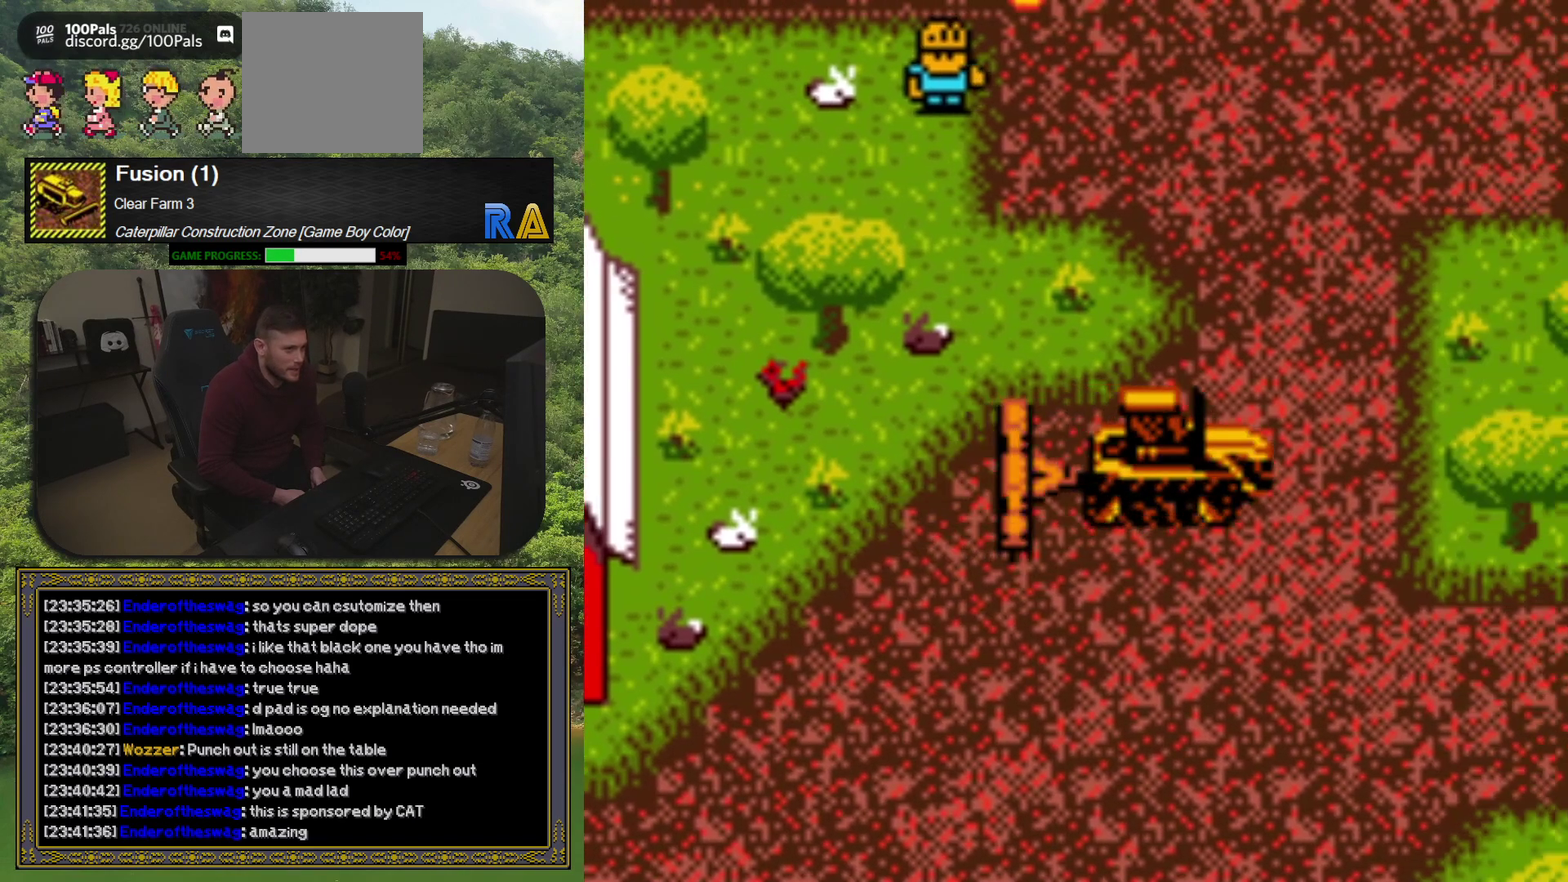
{"buttons": ["DPAD_UP"], "events": [[100, "DPAD_RIGHT", "up"], [133, "DPAD_UP", "down"]]}
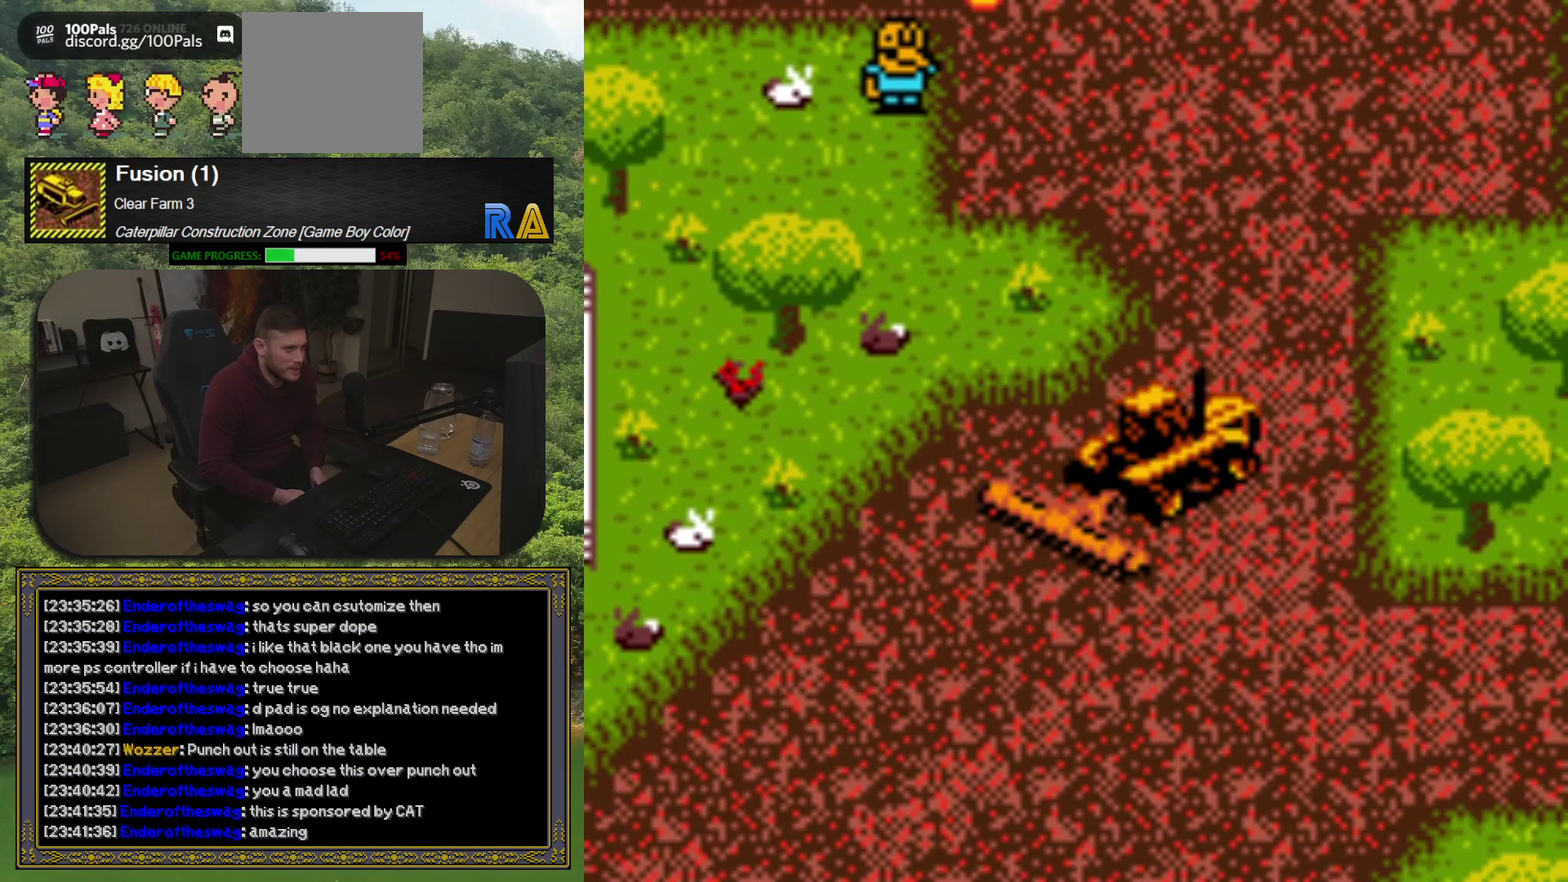
{"buttons": ["DPAD_RIGHT"], "events": [[67, "DPAD_RIGHT", "down"], [117, "DPAD_UP", "up"], [283, "DPAD_RIGHT", "up"], [283, "DPAD_UP", "down"], [433, "DPAD_RIGHT", "down"], [450, "DPAD_UP", "up"]]}
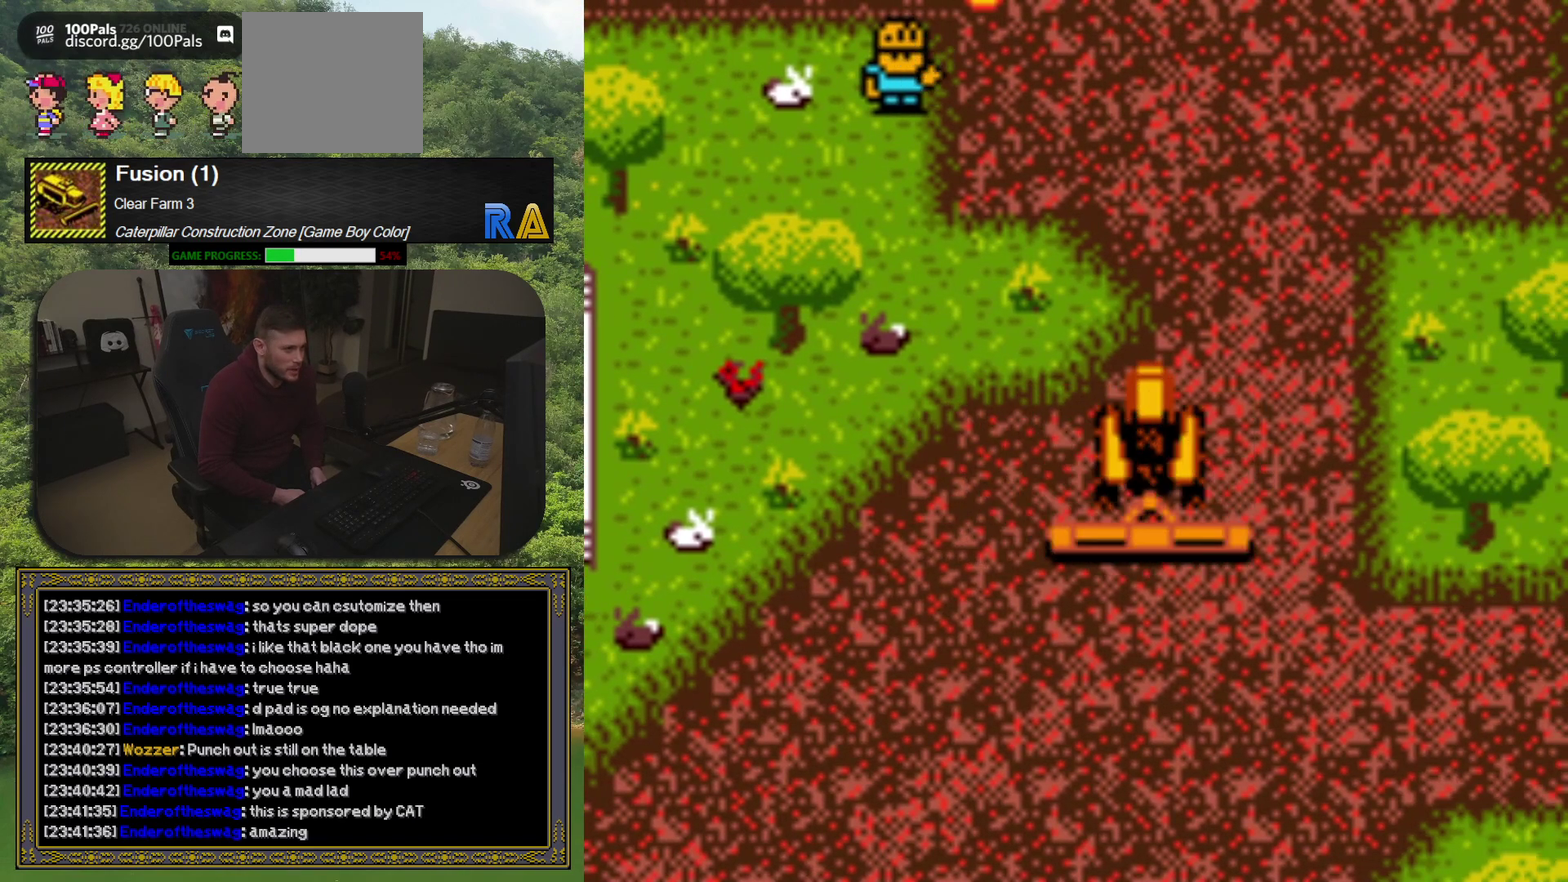
{"buttons": ["DPAD_RIGHT"], "events": [[100, "DPAD_DOWN", "down"], [183, "DPAD_DOWN", "up"]]}
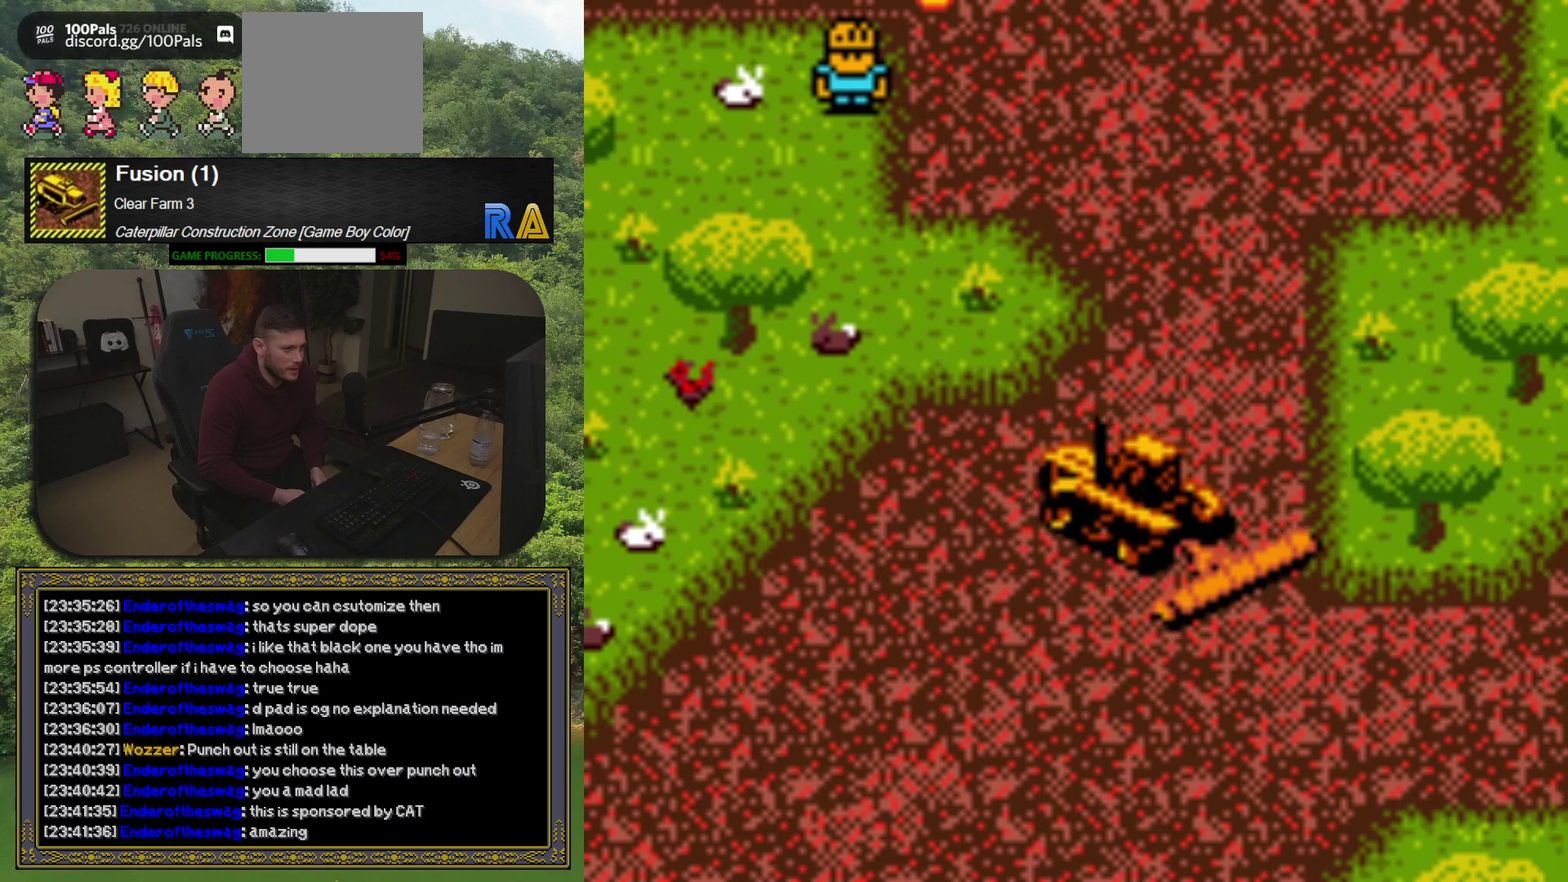
{"buttons": ["DPAD_RIGHT"], "events": [[17, "DPAD_RIGHT", "up"], [33, "DPAD_UP", "down"], [300, "DPAD_RIGHT", "down"], [300, "DPAD_UP", "up"]]}
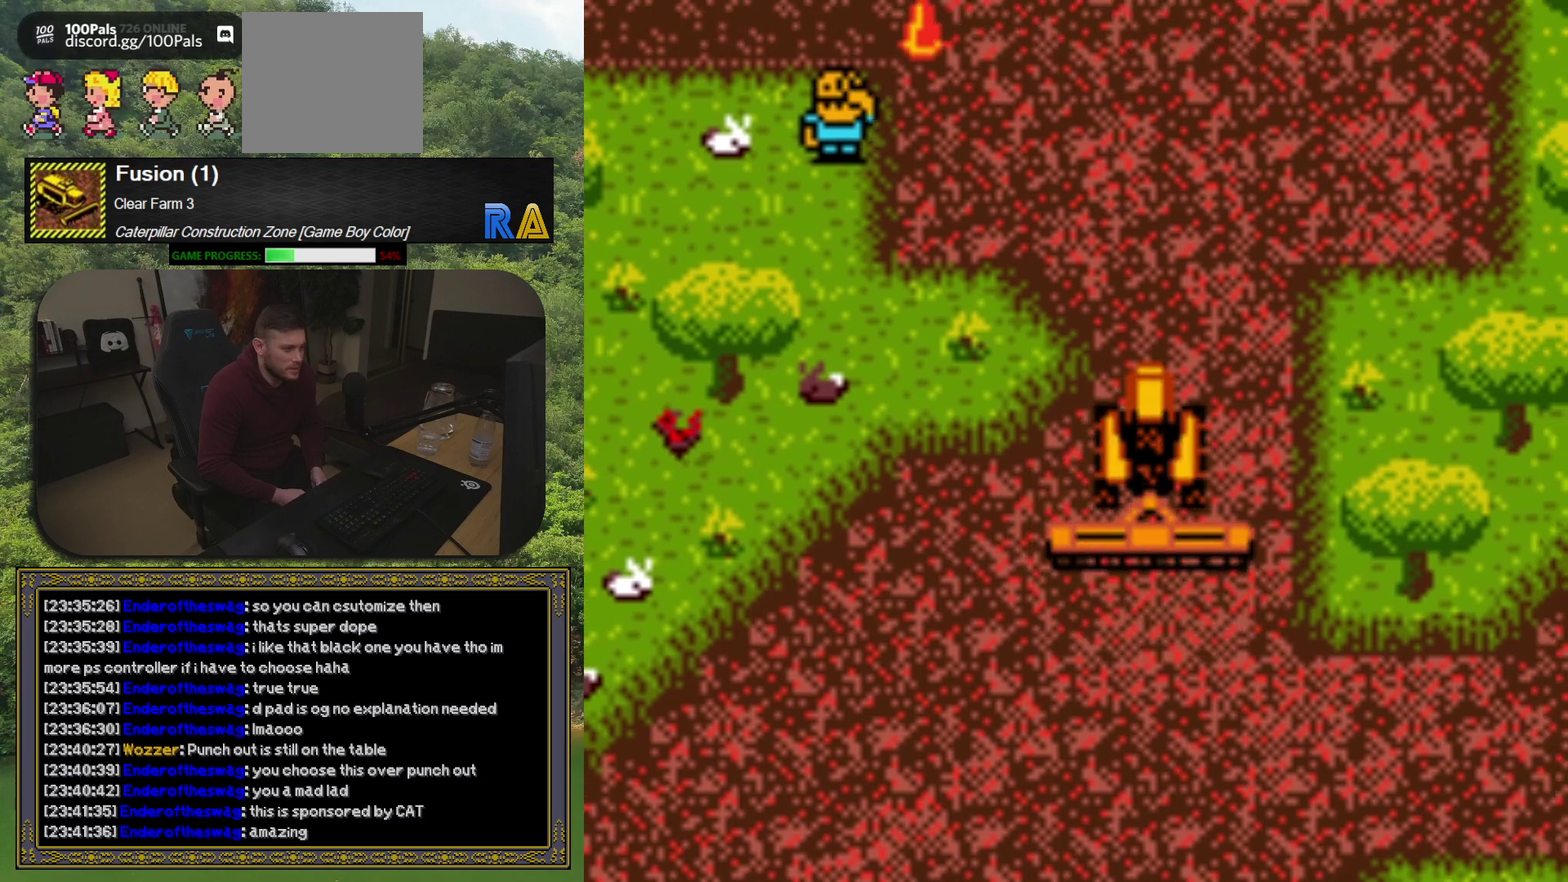
{"buttons": ["DPAD_UP"], "events": [[150, "DPAD_RIGHT", "up"], [167, "DPAD_UP", "down"]]}
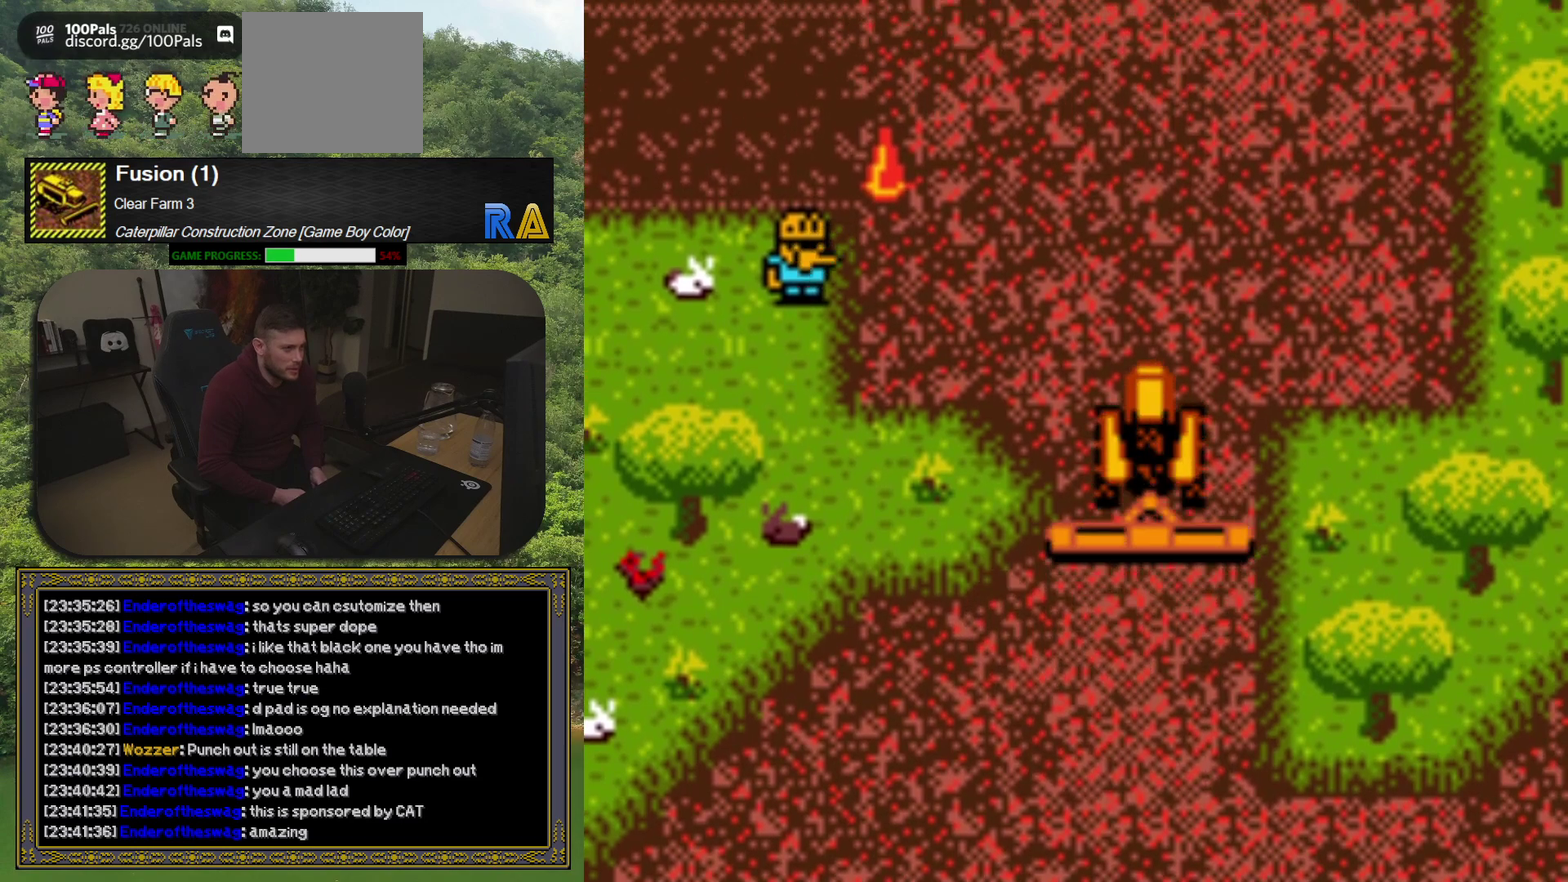
{"buttons": ["DPAD_UP"], "events": []}
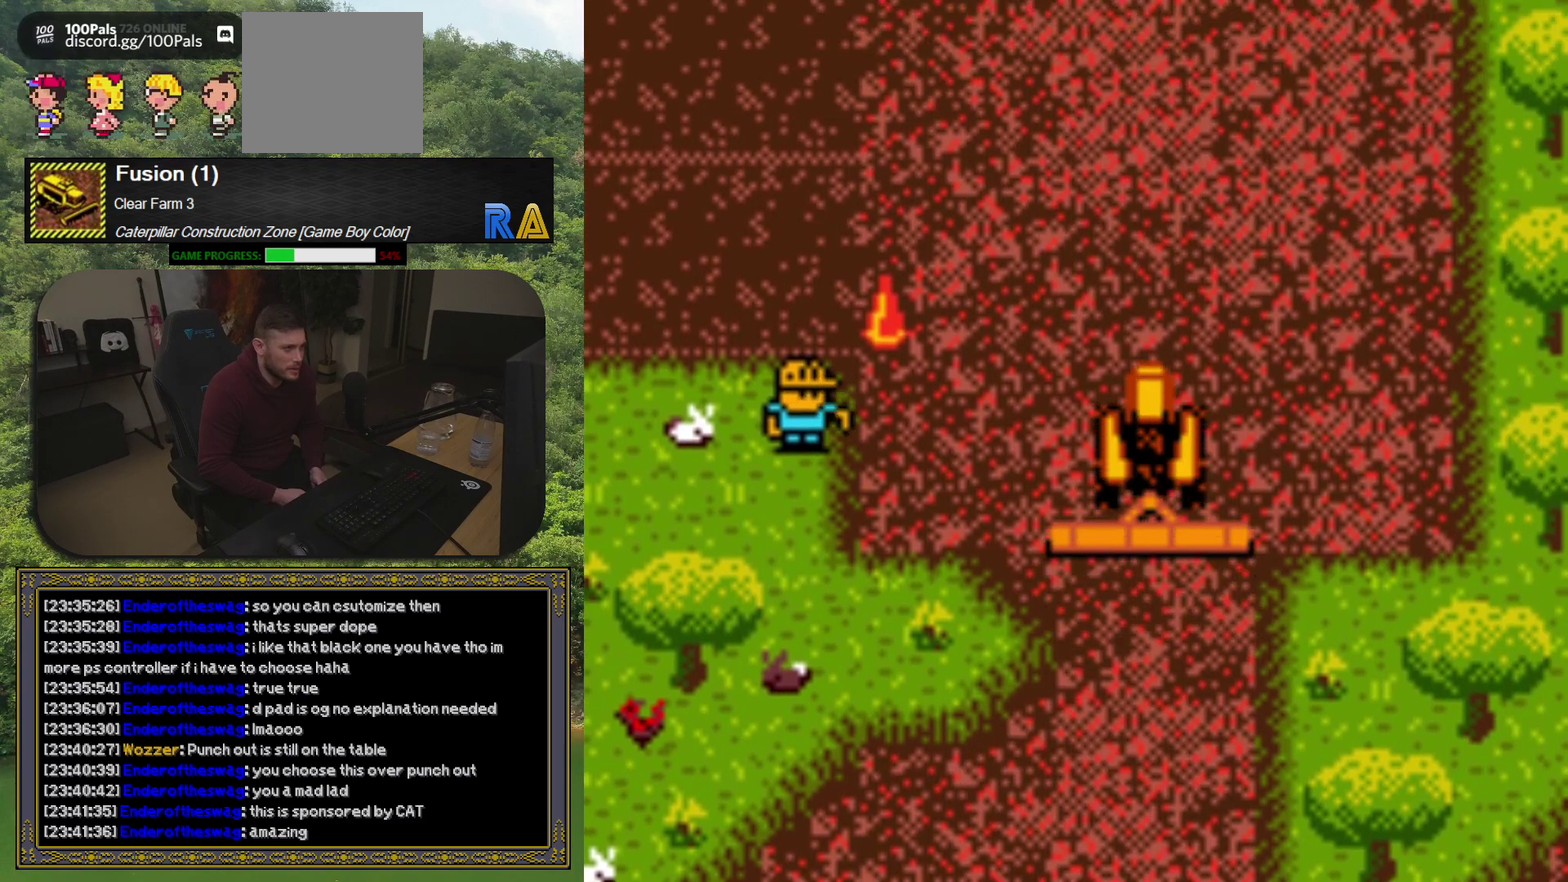
{"buttons": ["DPAD_UP"], "events": []}
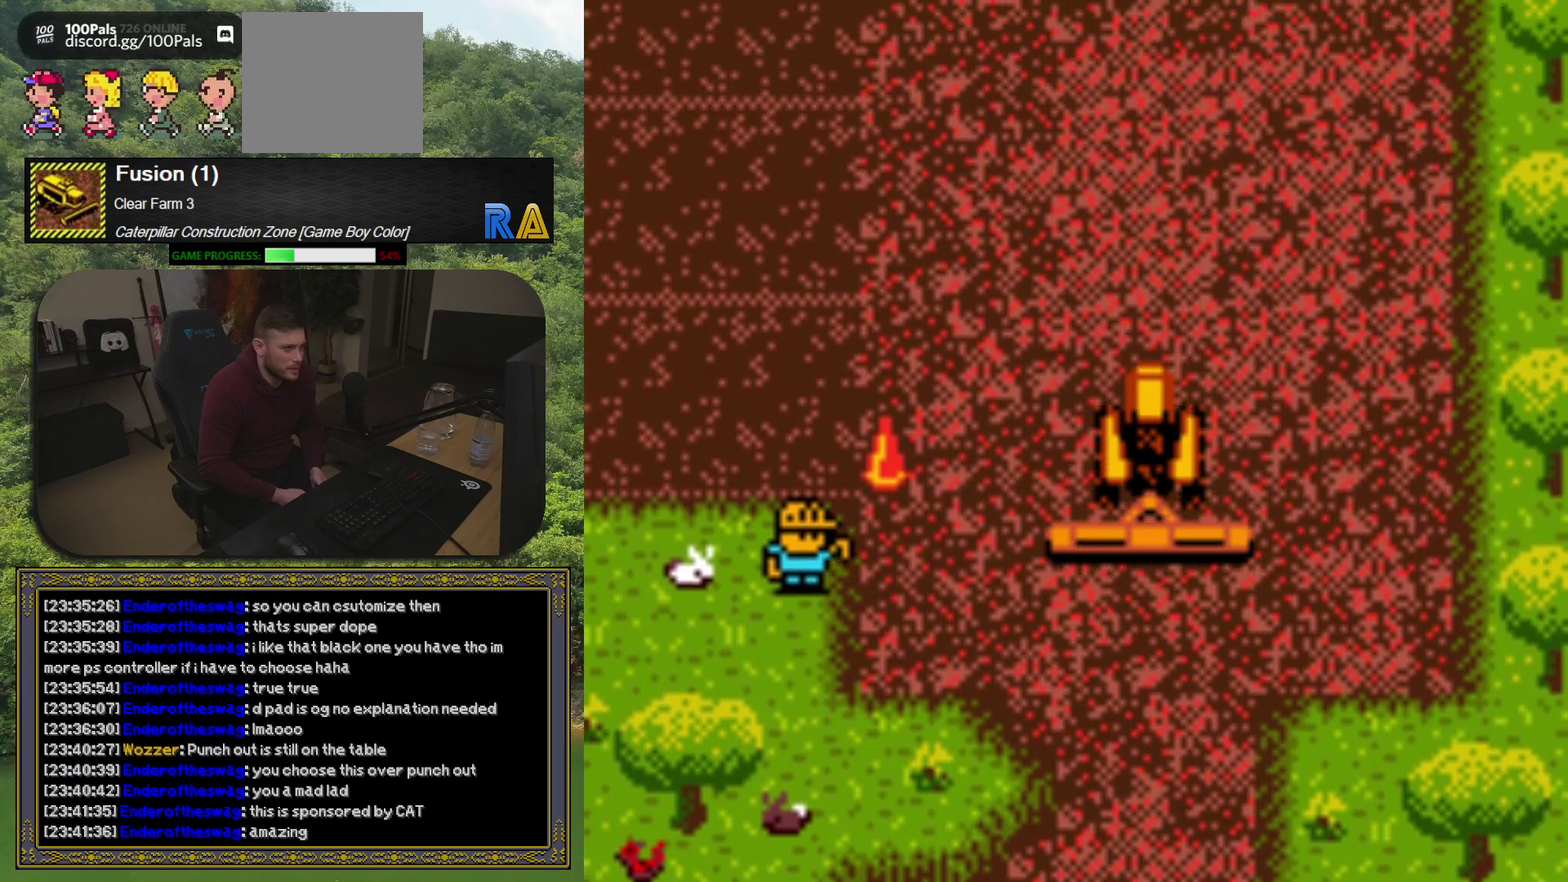
{"buttons": ["DPAD_LEFT"], "events": [[33, "DPAD_LEFT", "down"], [100, "DPAD_UP", "up"]]}
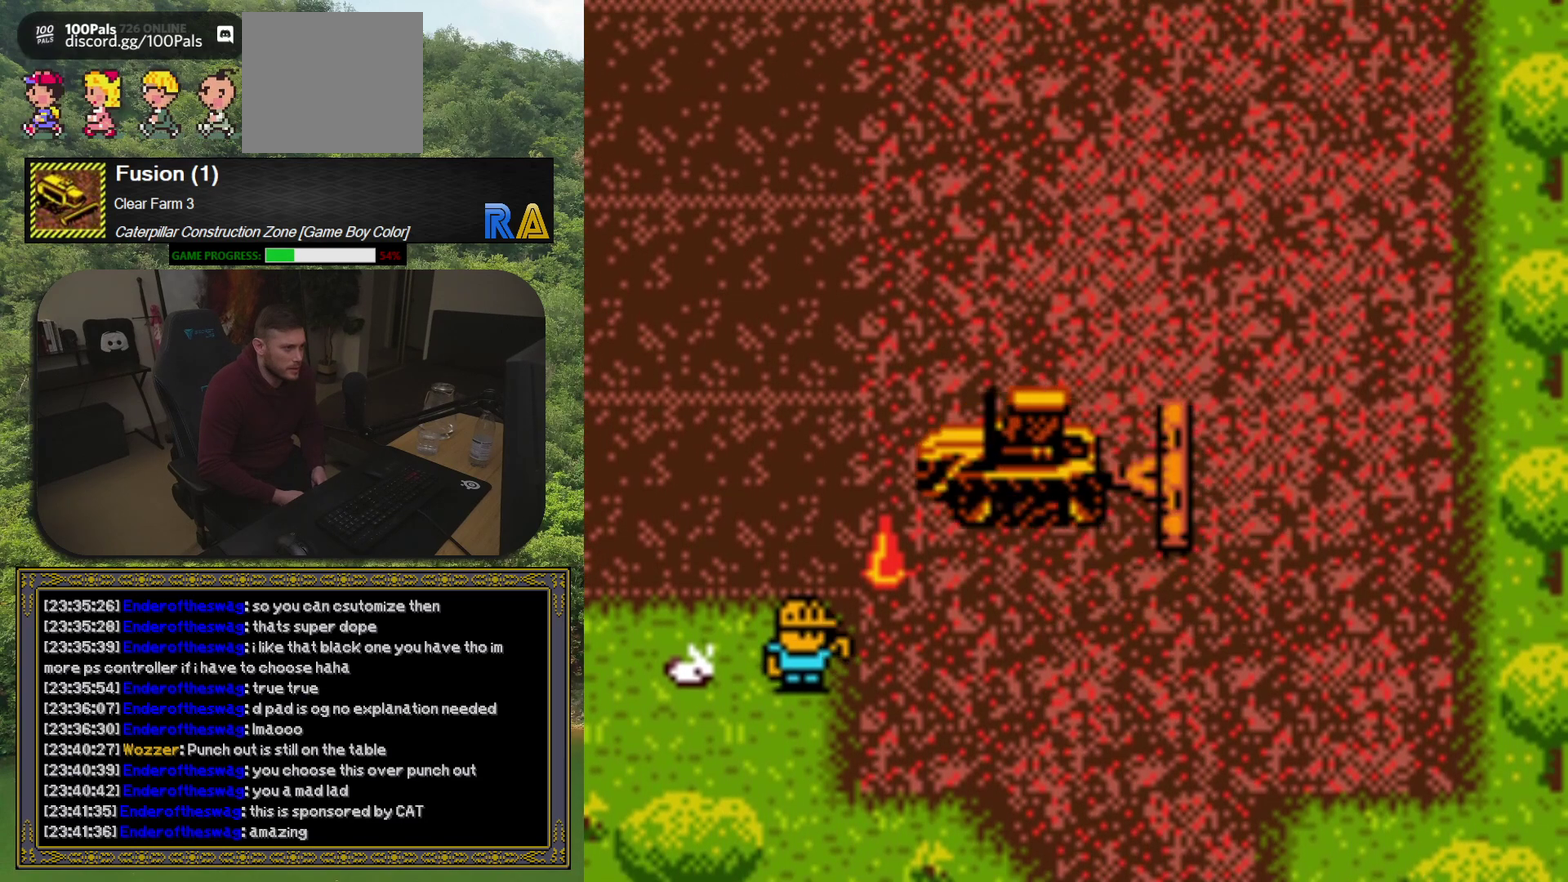
{"buttons": ["DPAD_LEFT"], "events": []}
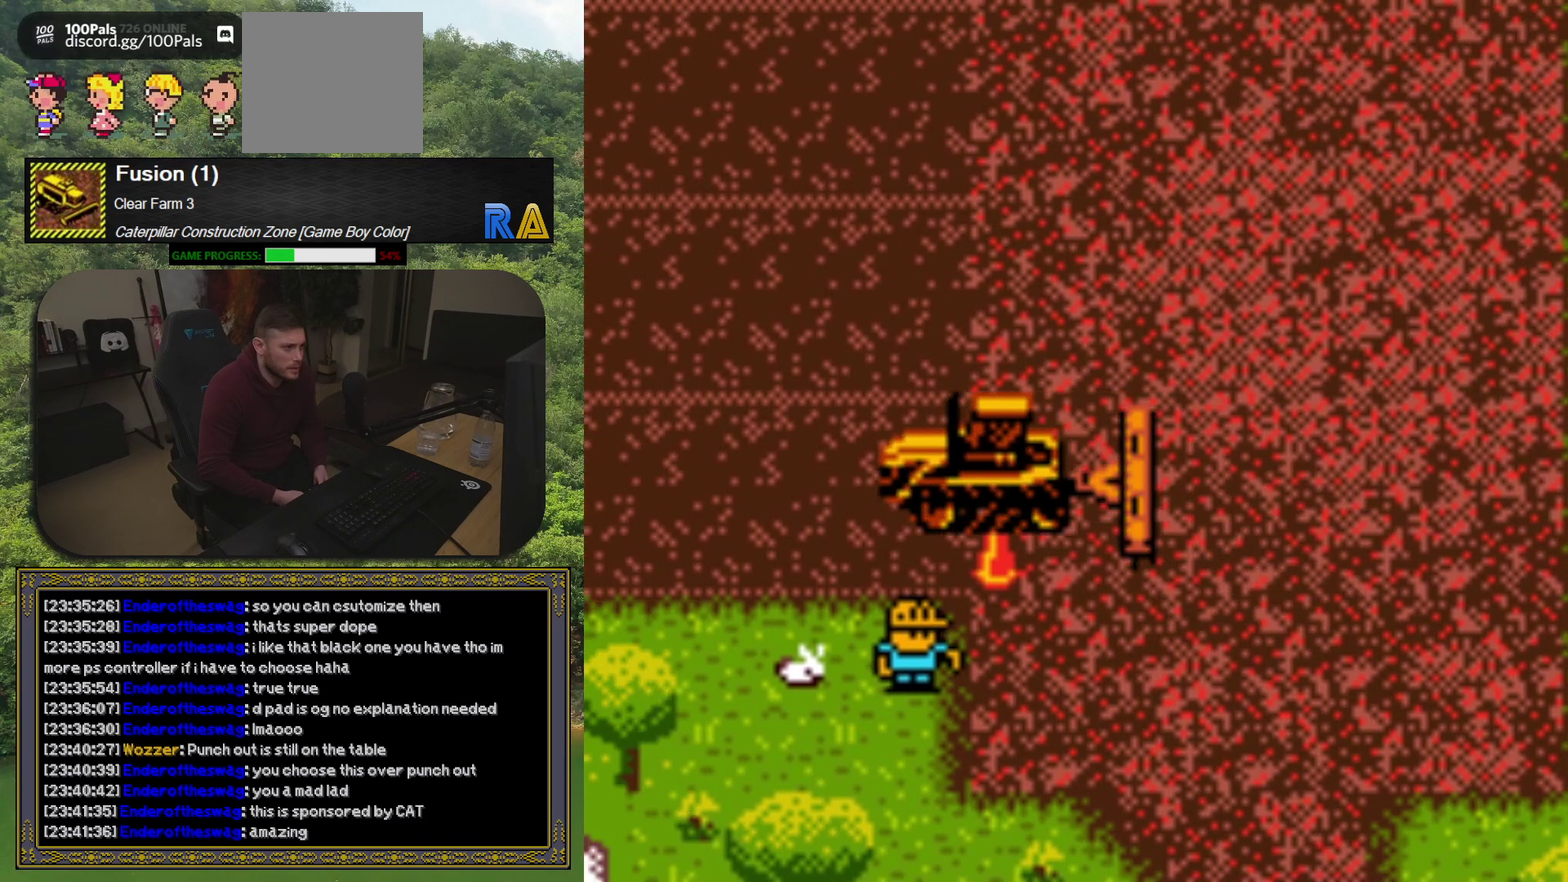
{"buttons": ["DPAD_LEFT"], "events": []}
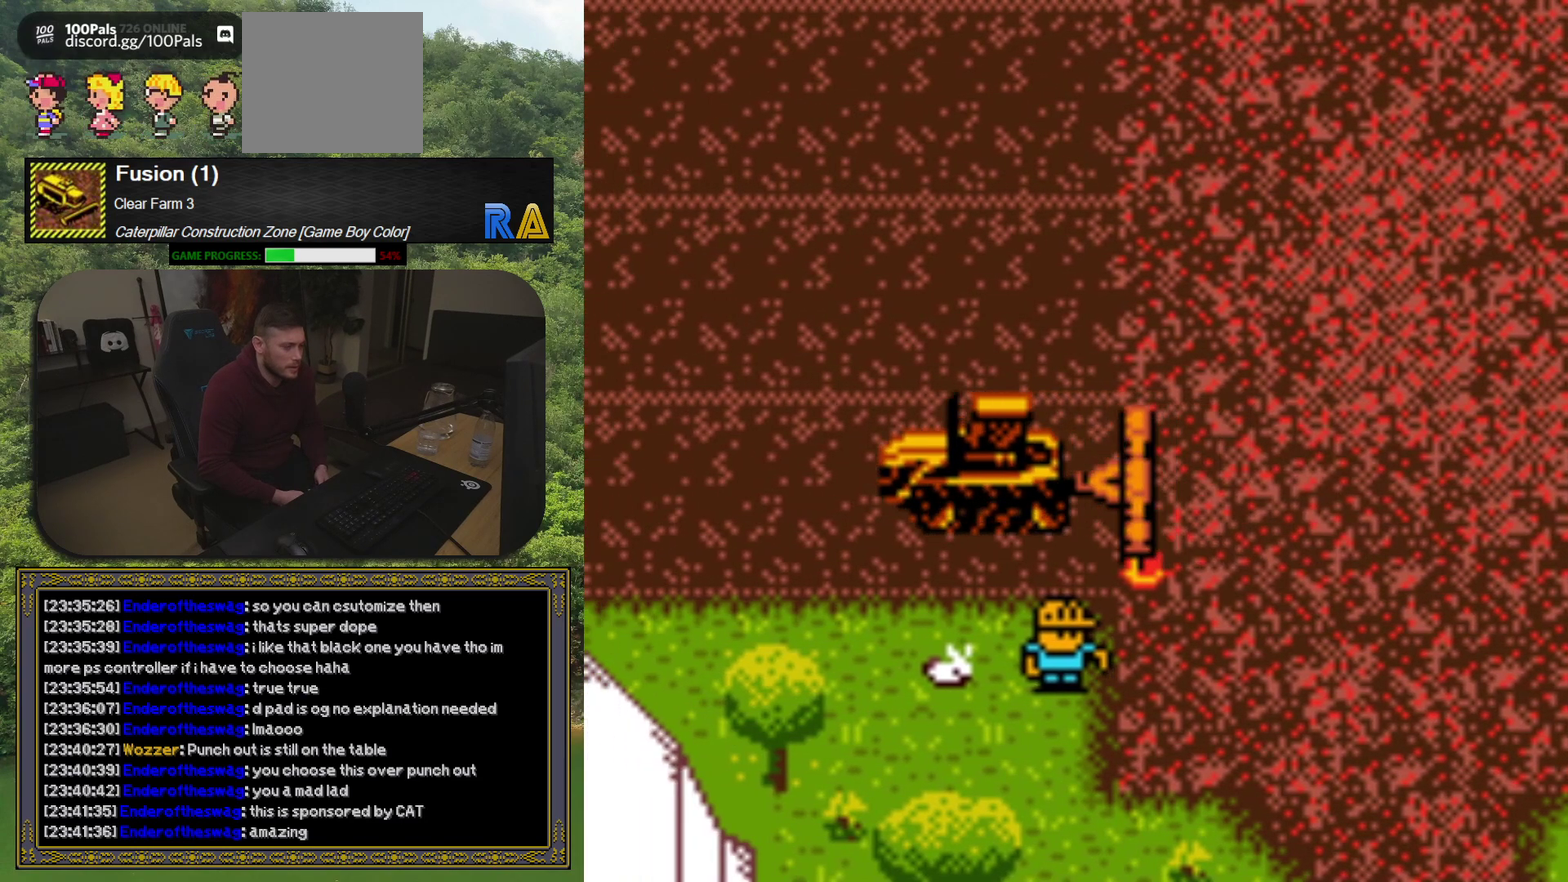
{"buttons": ["DPAD_LEFT"], "events": []}
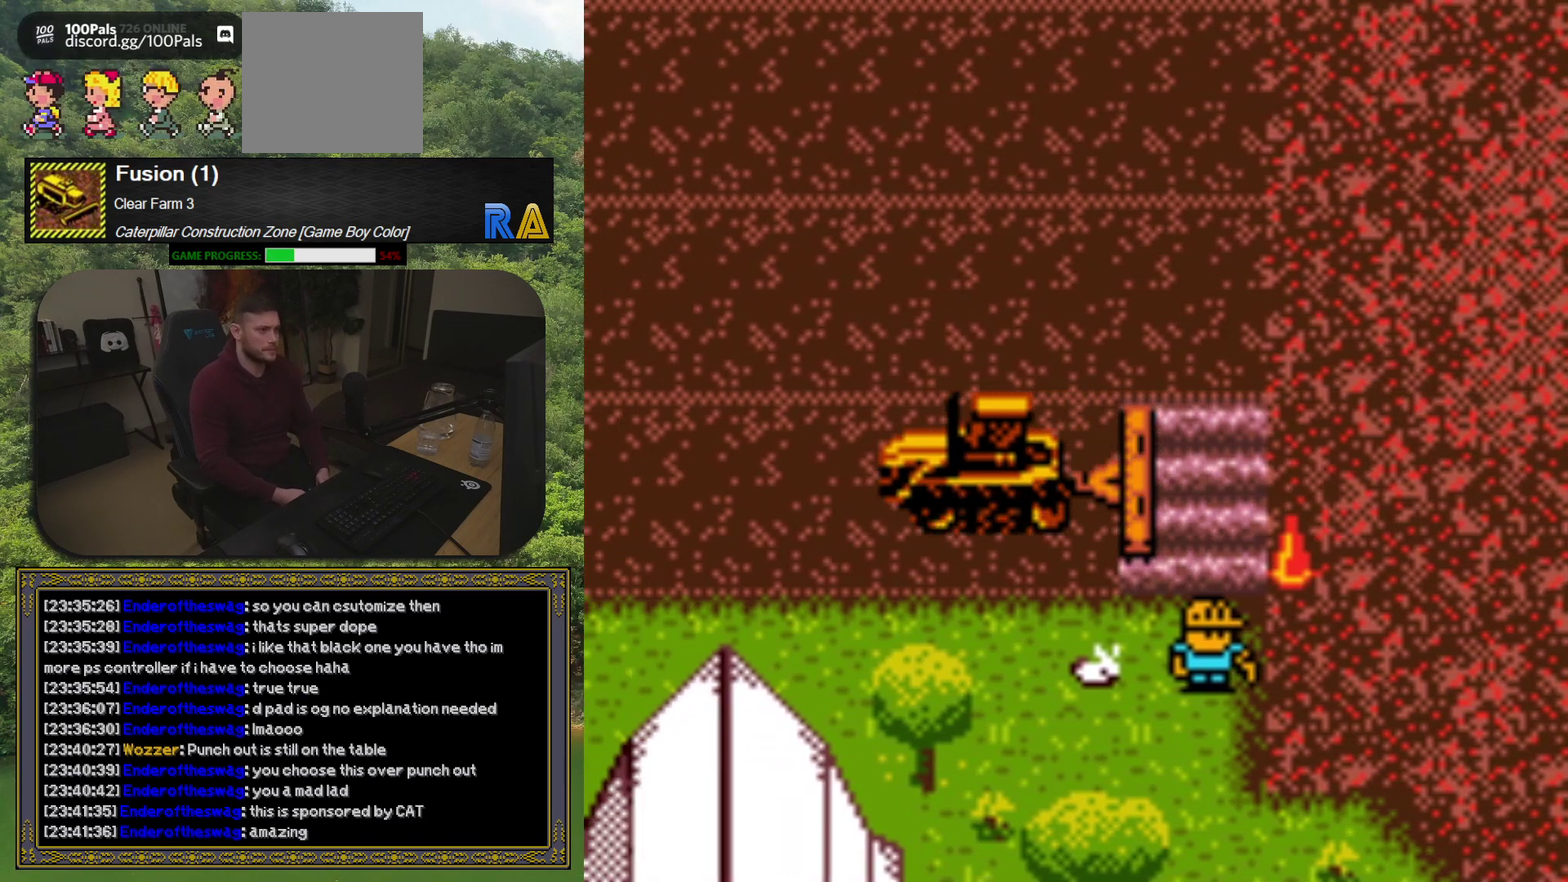
{"buttons": ["DPAD_LEFT"], "events": []}
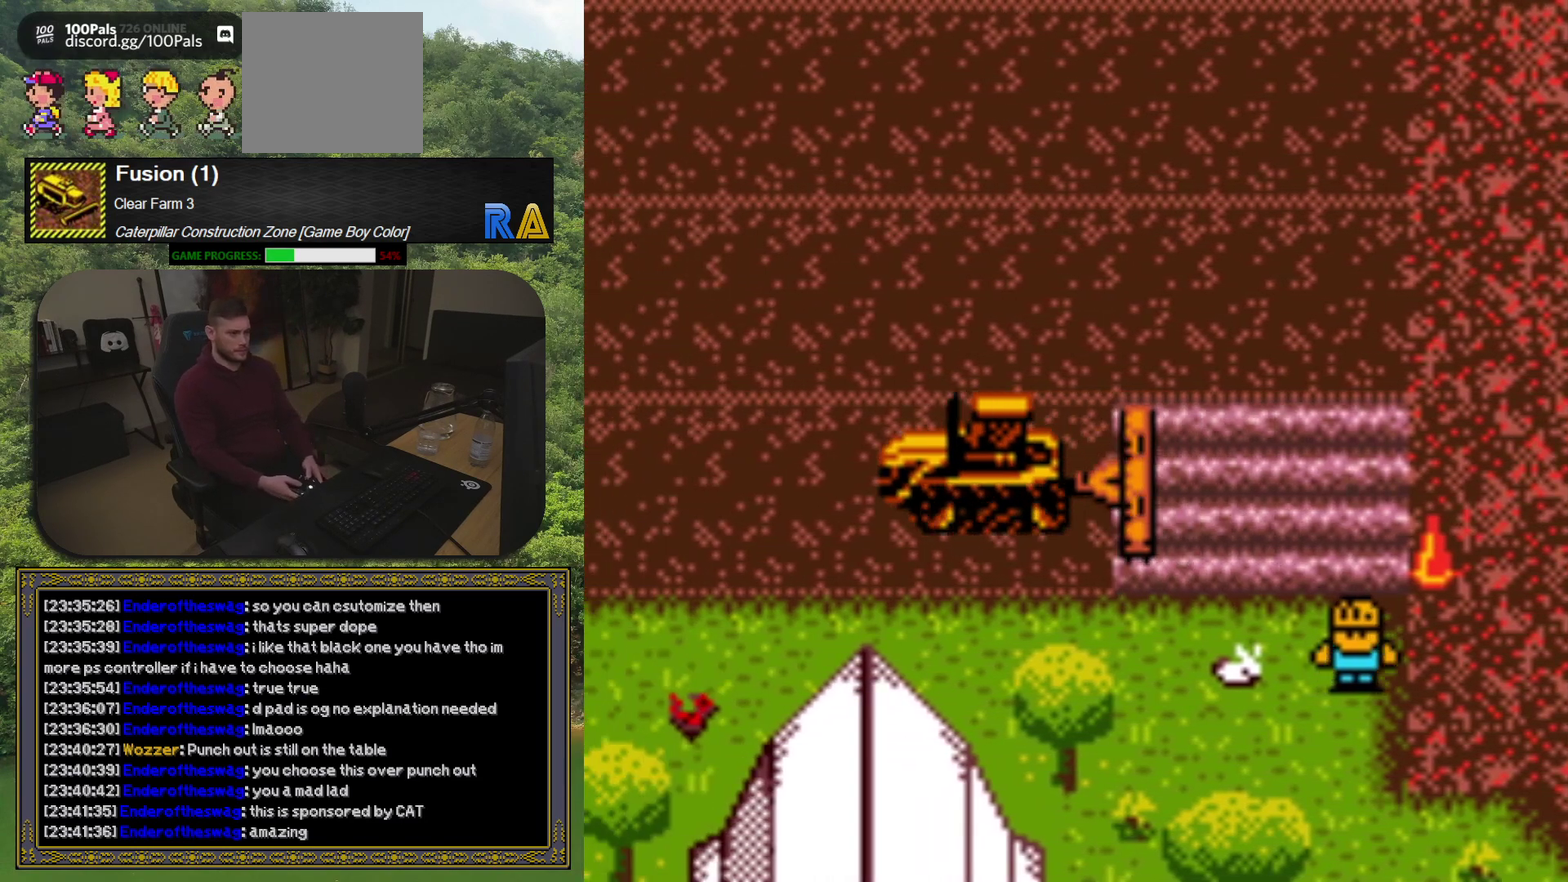
{"buttons": ["DPAD_LEFT"], "events": []}
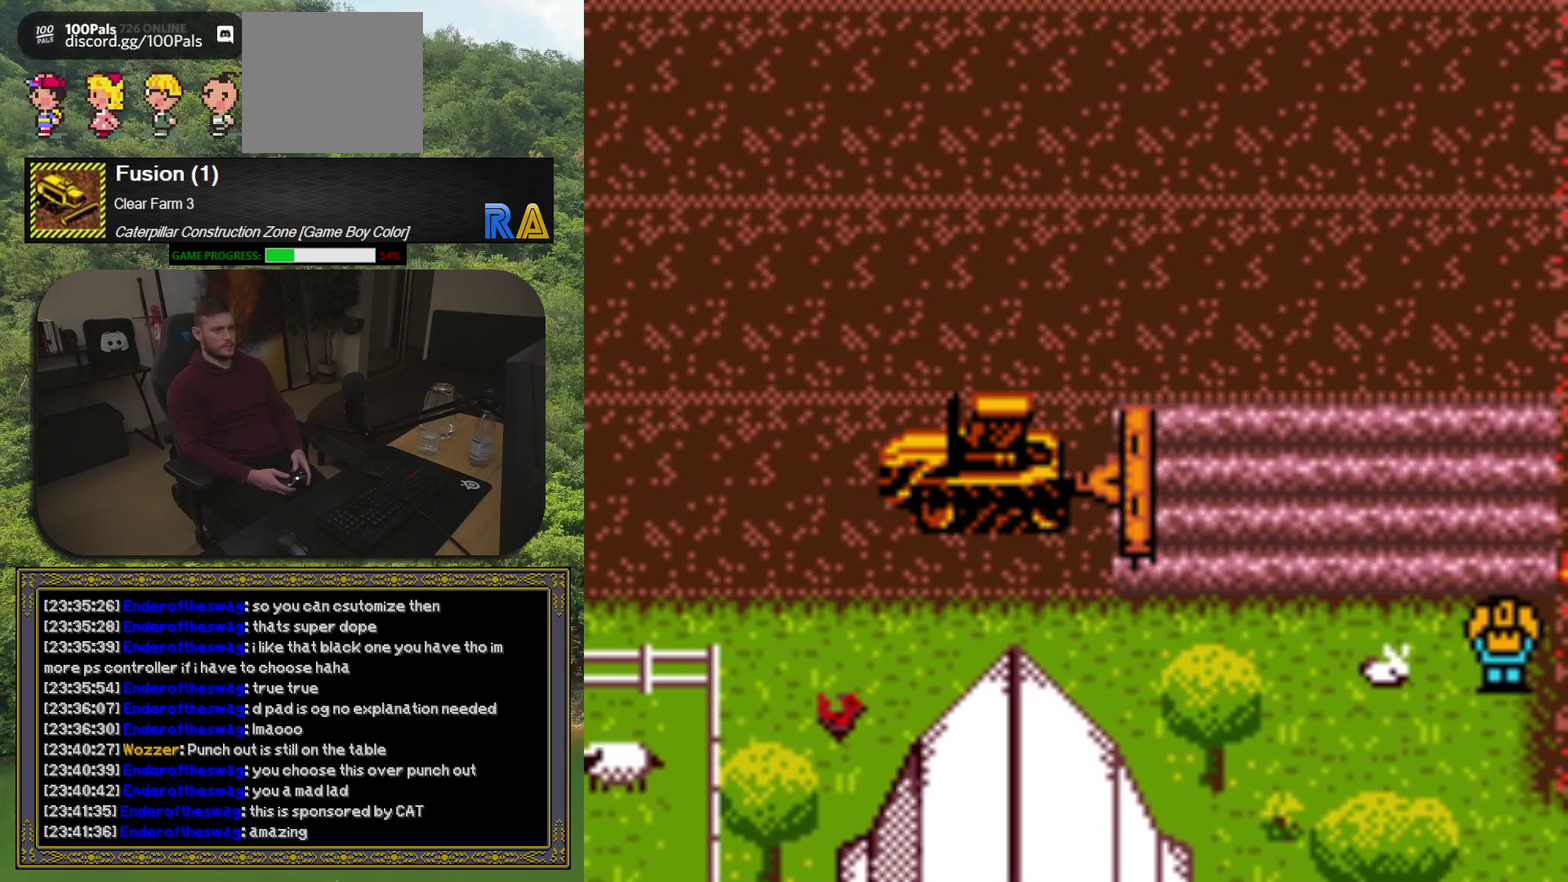
{"buttons": ["DPAD_LEFT"], "events": []}
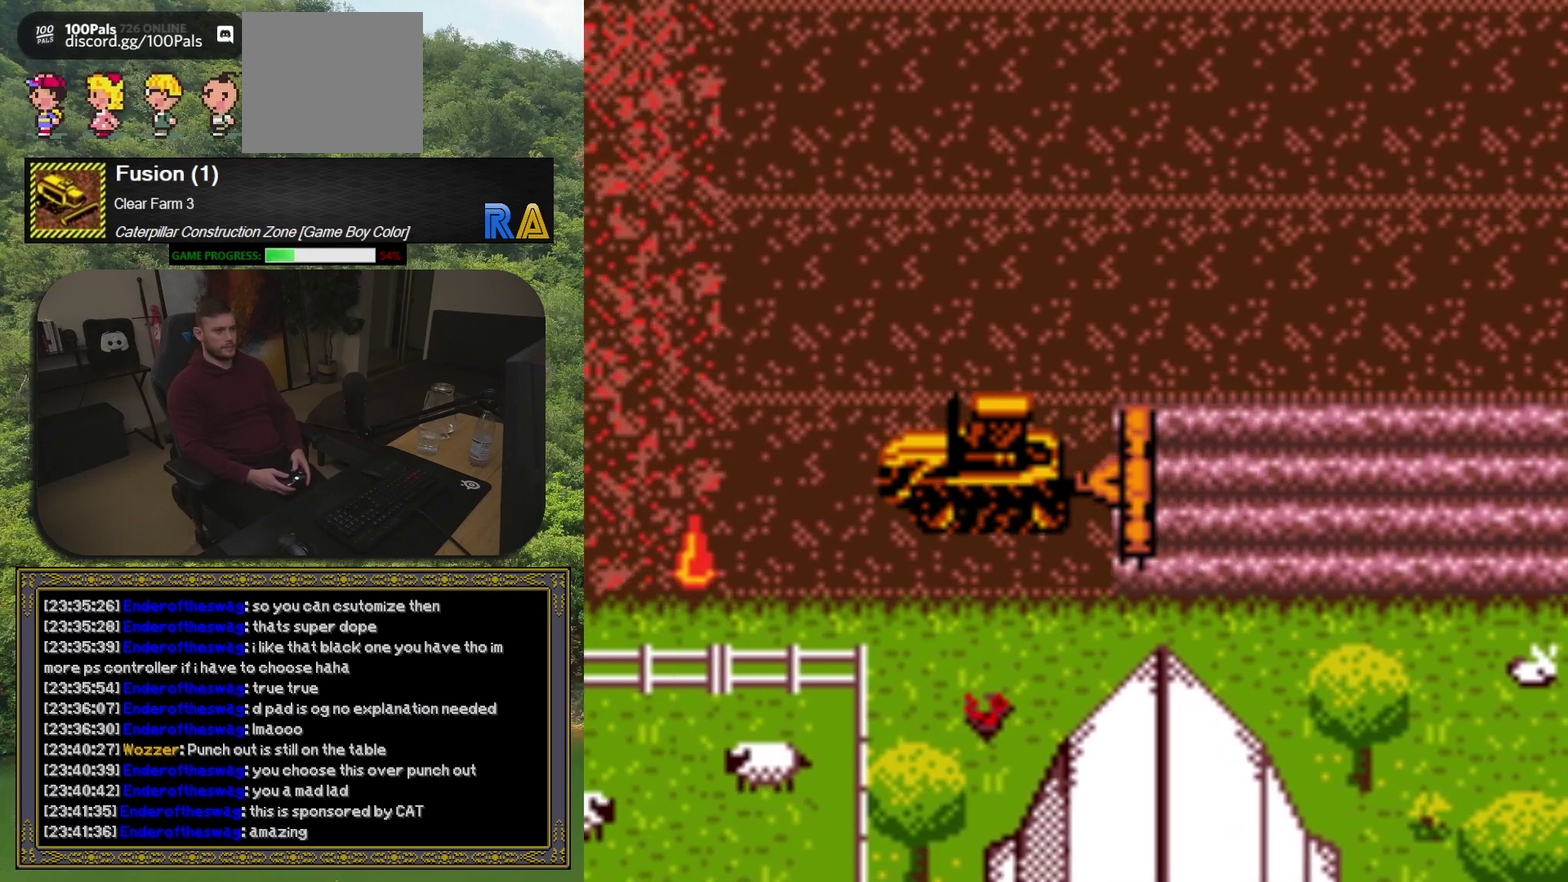
{"buttons": ["DPAD_LEFT"], "events": []}
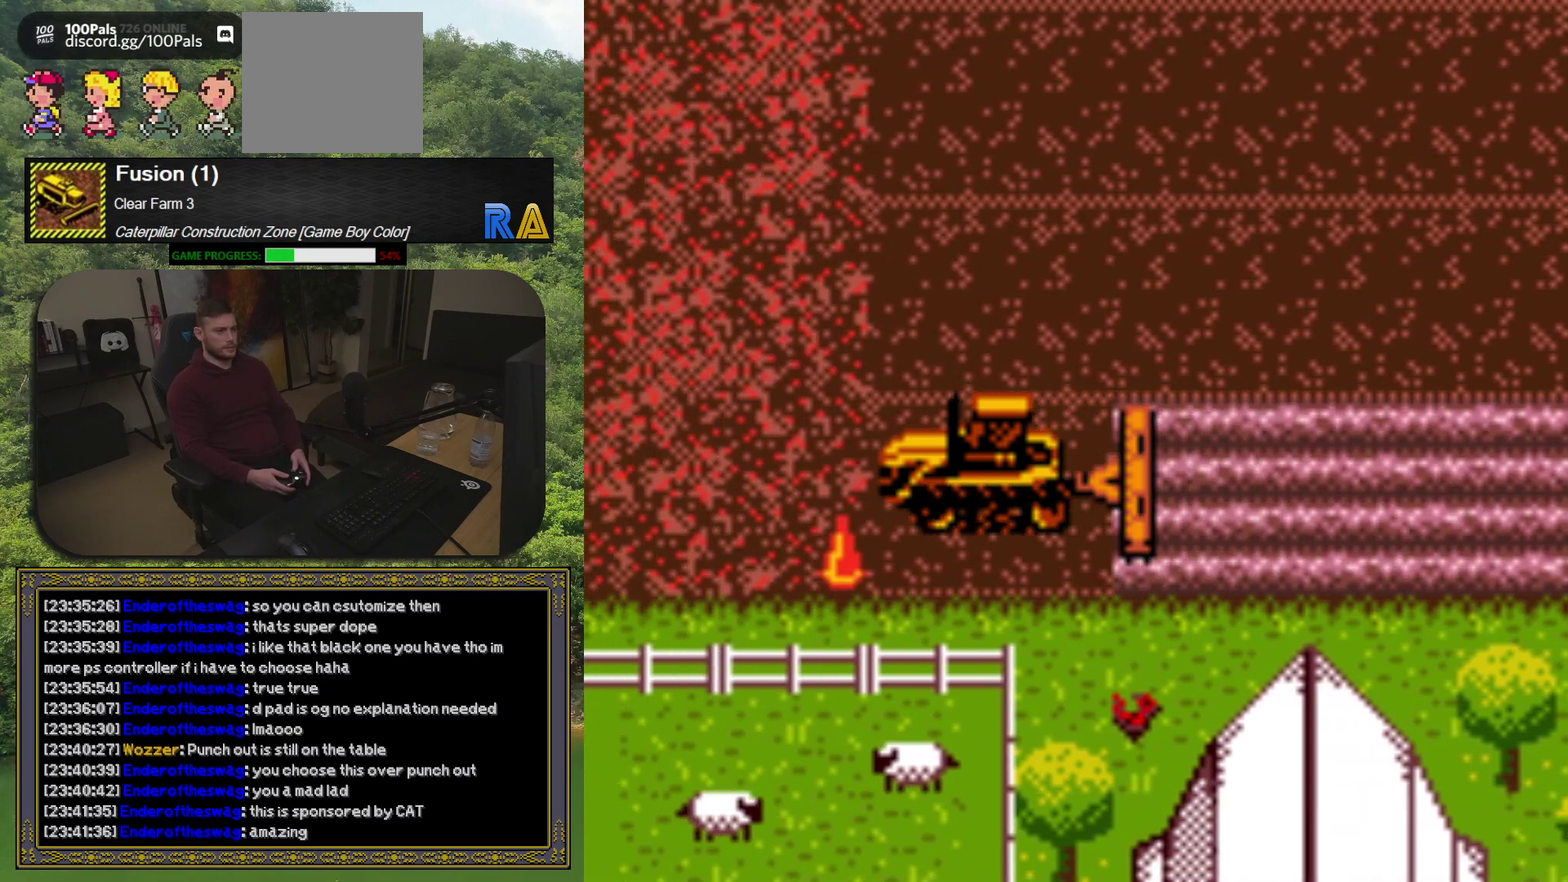
{"buttons": ["DPAD_LEFT"], "events": []}
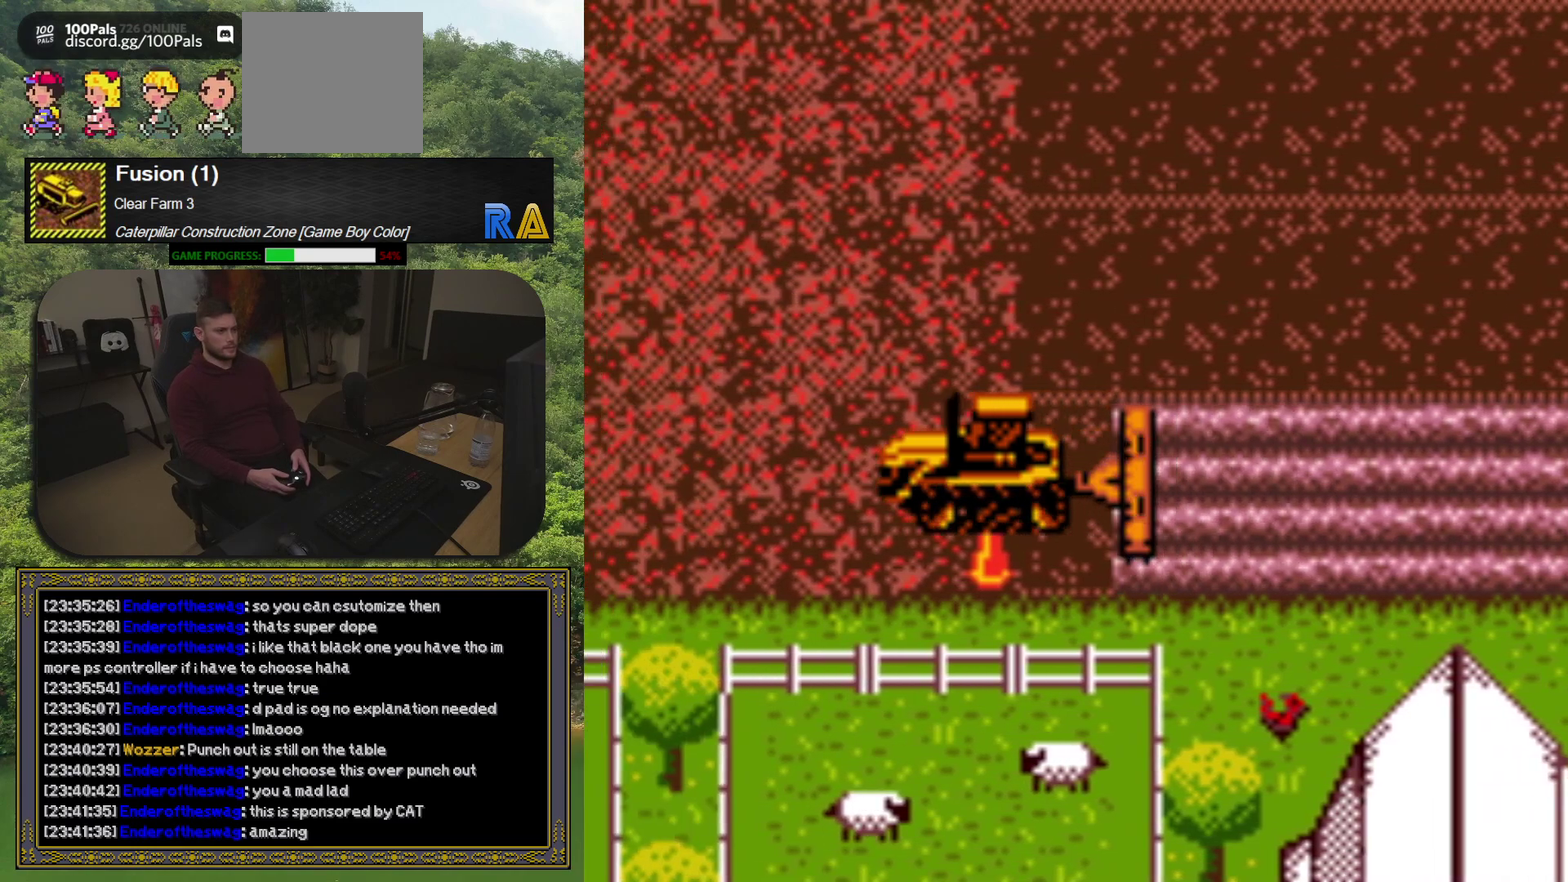
{"buttons": ["DPAD_UP"], "events": [[467, "DPAD_UP", "down"], [483, "DPAD_LEFT", "up"]]}
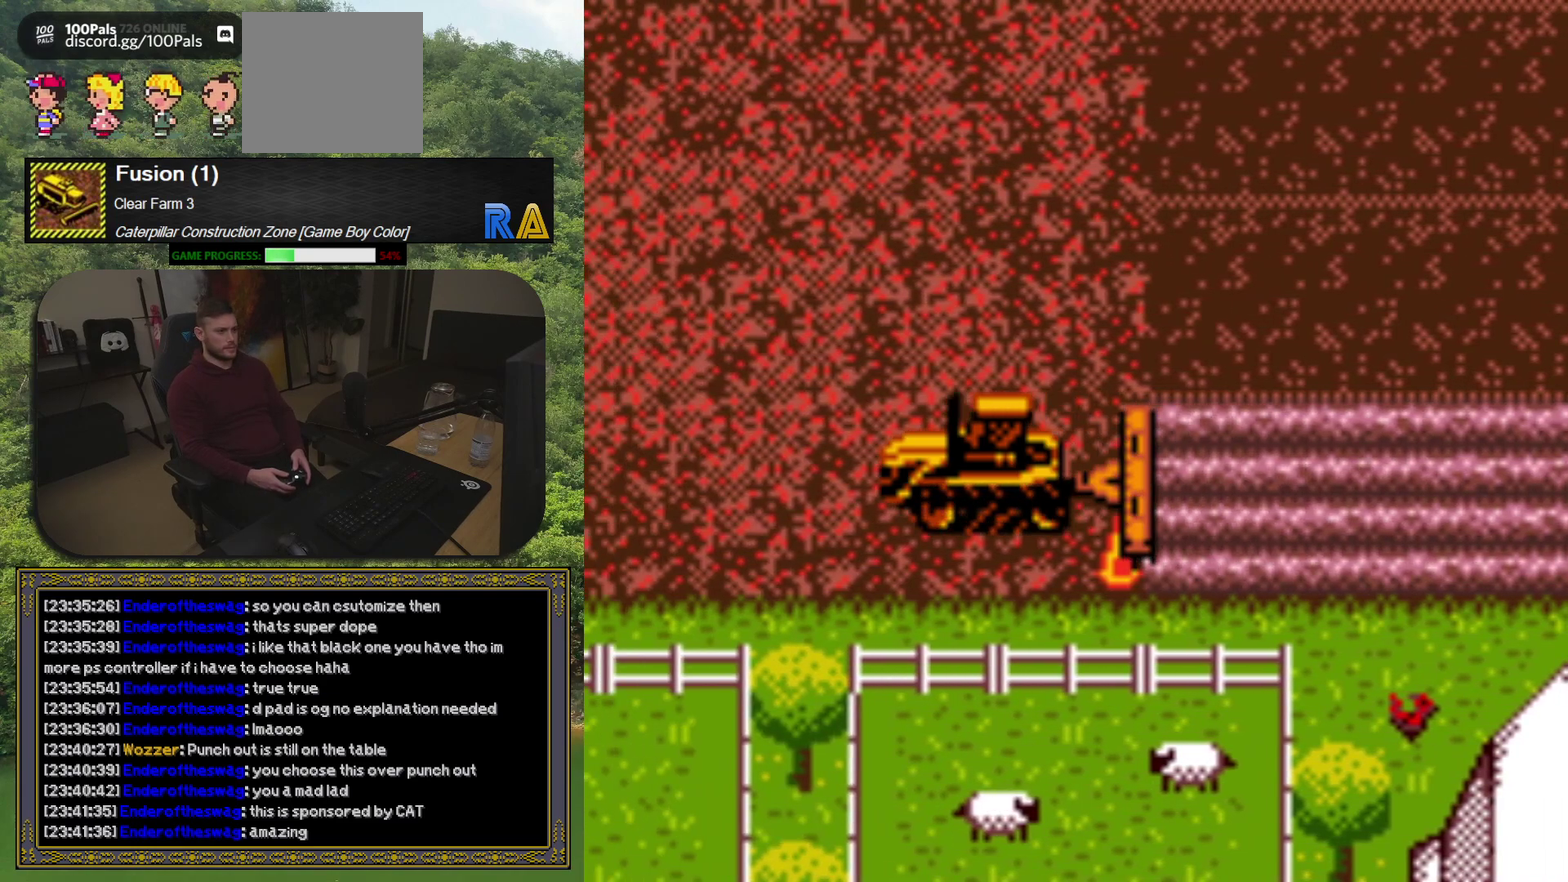
{"buttons": ["DPAD_UP", "DPAD_RIGHT"], "events": [[450, "DPAD_RIGHT", "down"]]}
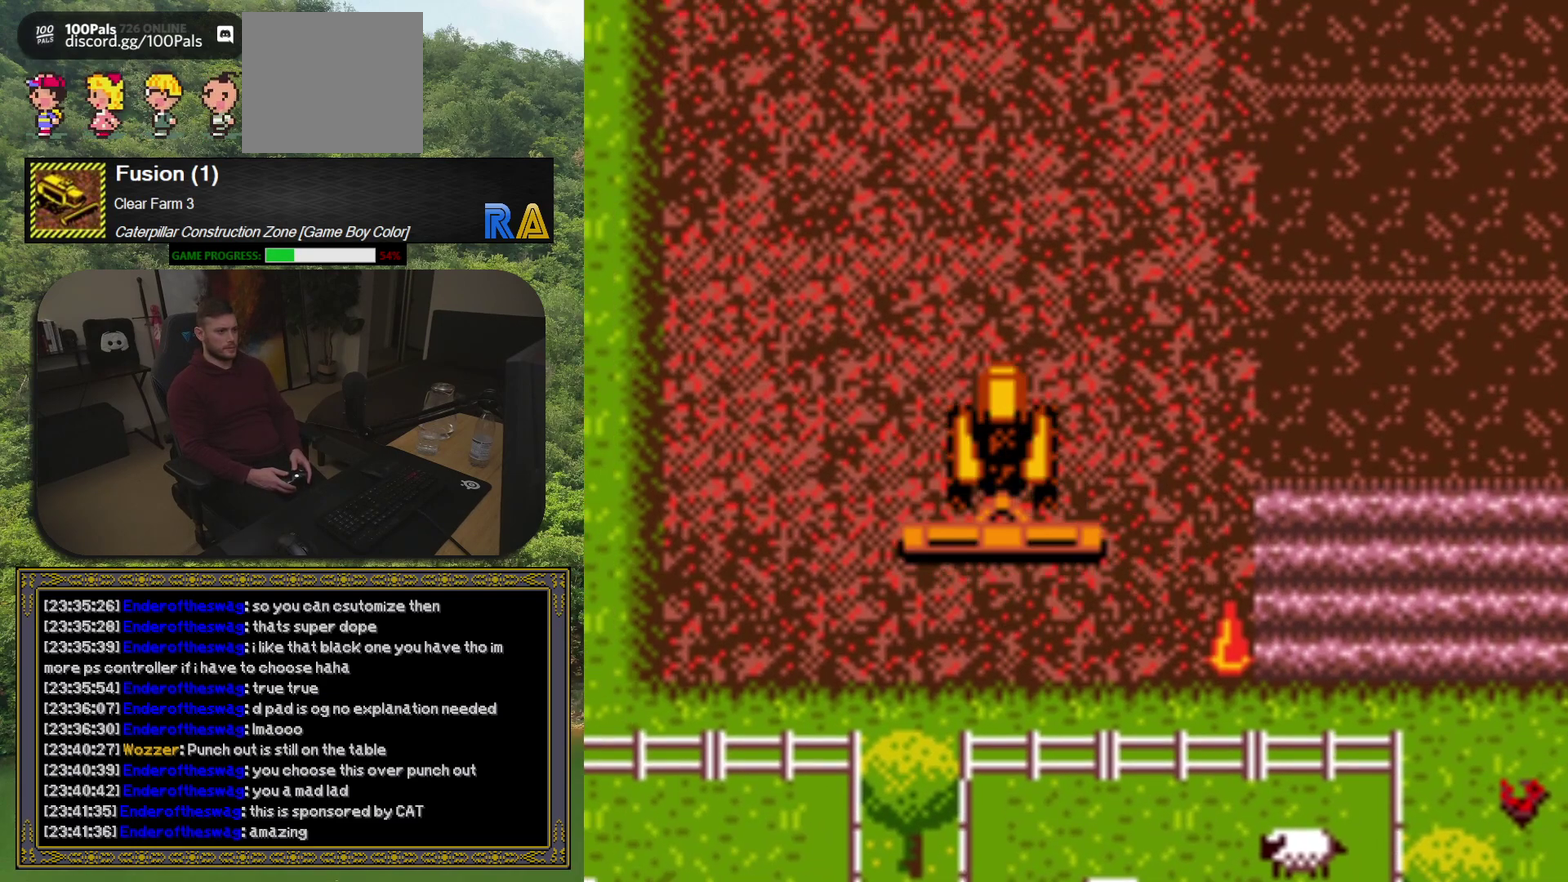
{"buttons": ["DPAD_RIGHT"], "events": [[267, "DPAD_UP", "up"]]}
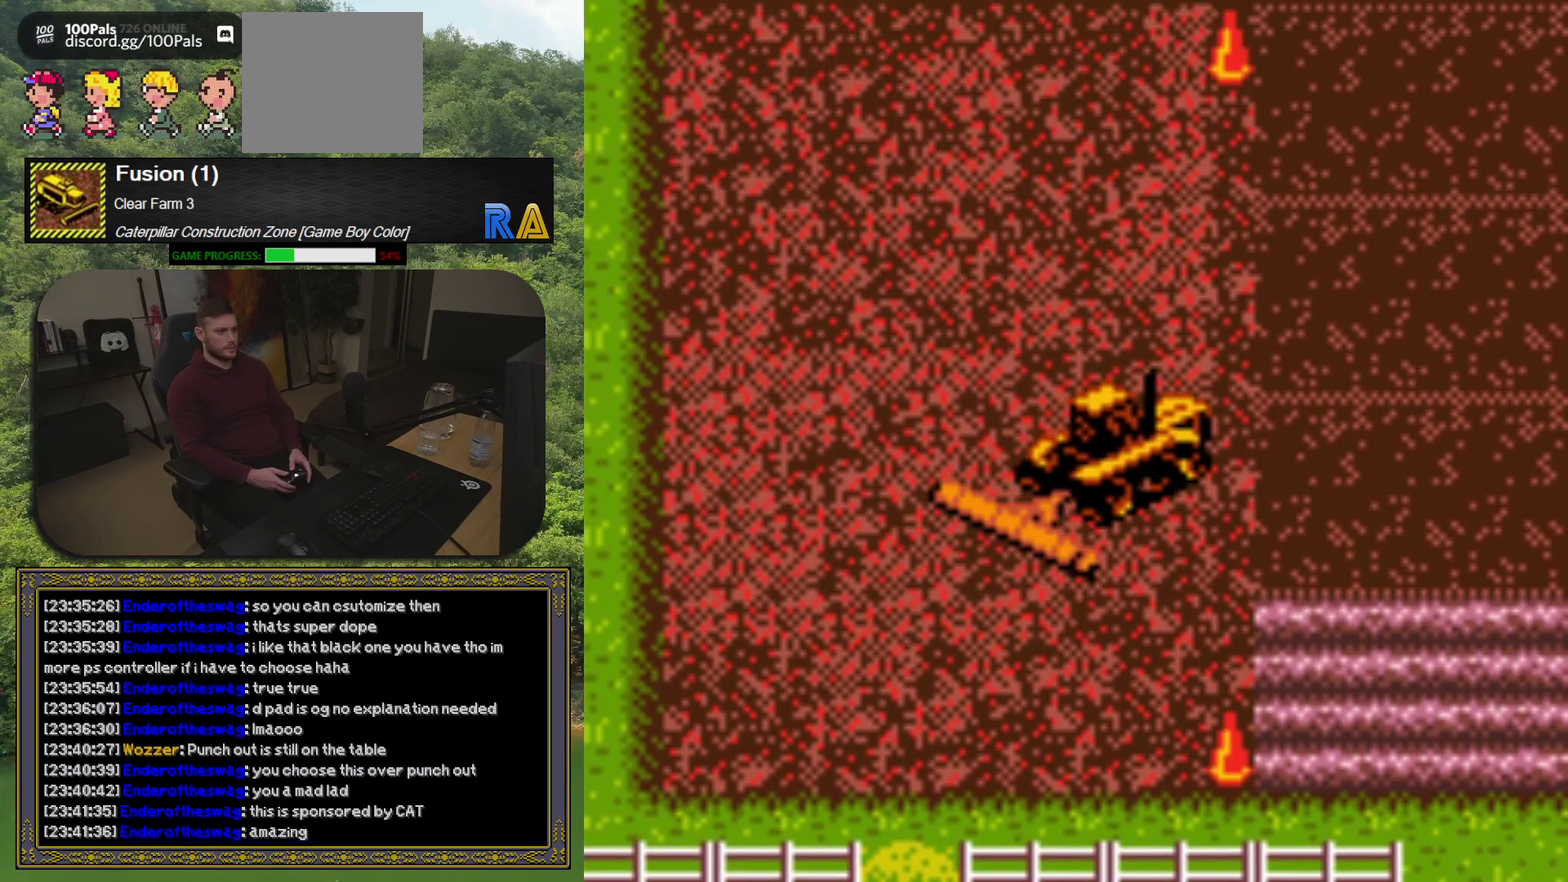
{"buttons": ["DPAD_RIGHT"], "events": [[167, "DPAD_DOWN", "down"], [450, "DPAD_DOWN", "up"]]}
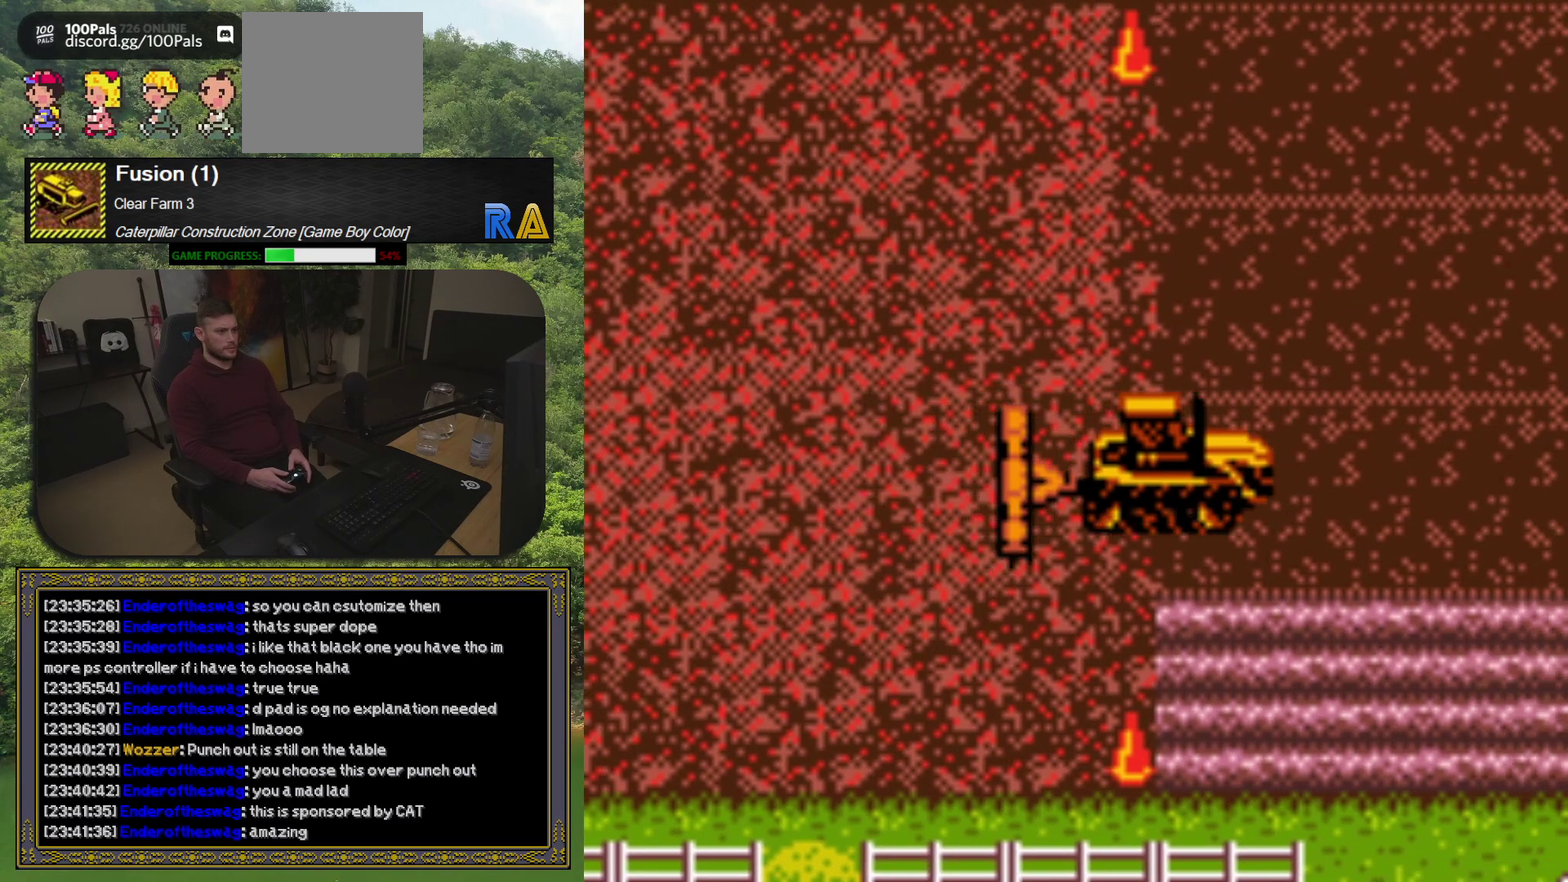
{"buttons": ["DPAD_RIGHT"], "events": []}
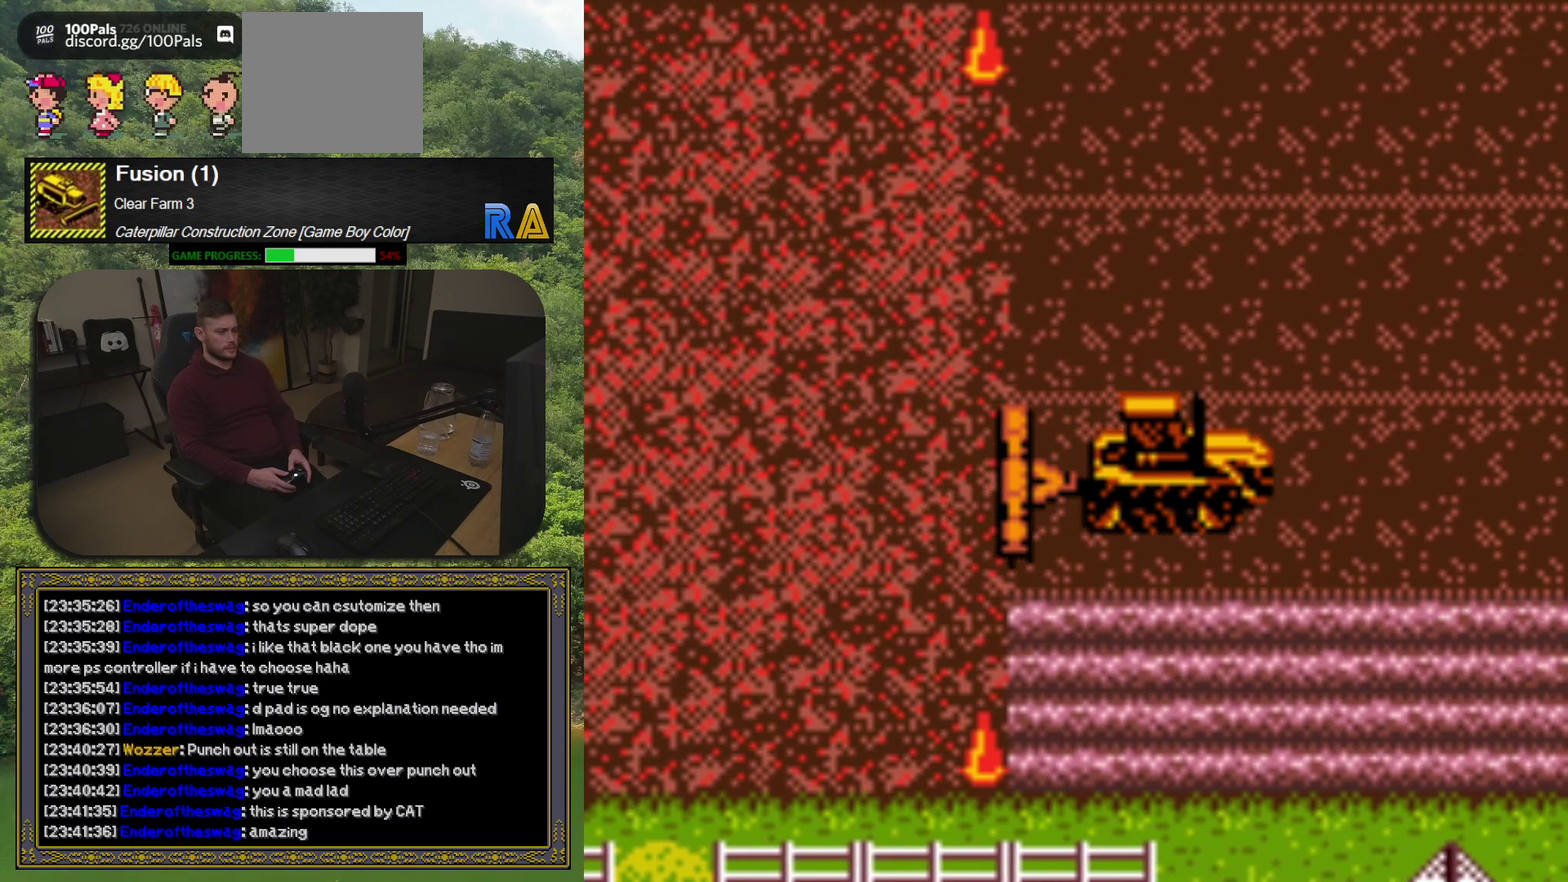
{"buttons": ["DPAD_RIGHT"], "events": []}